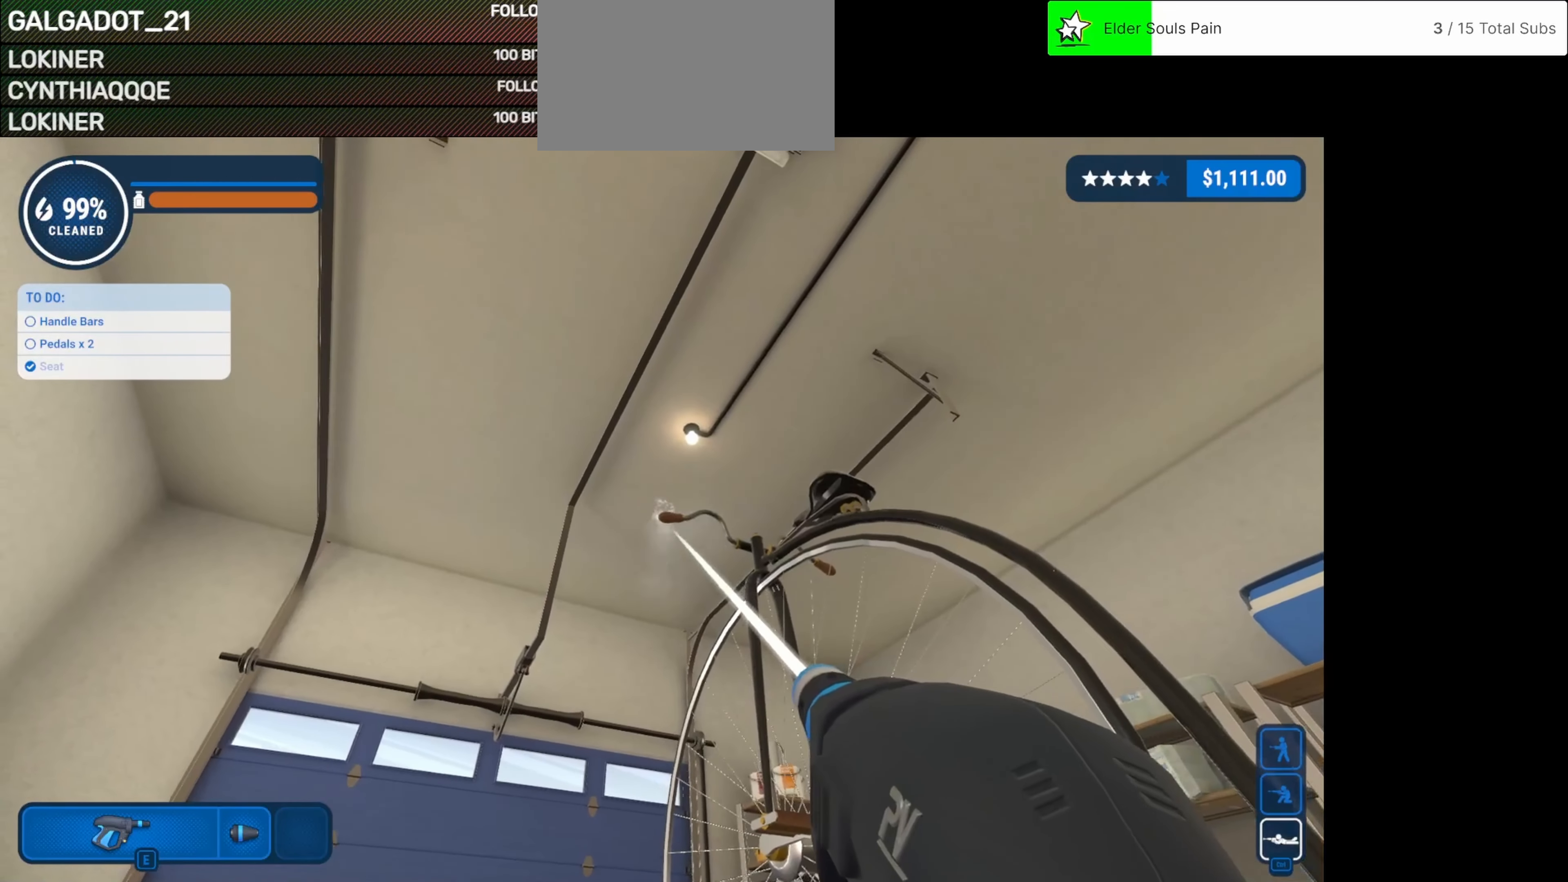
Gameplay with keyboard and mouse; each line is a JSON object with the keys and mouse buttons held at the frame after it. "events" lists presses ("down") and releases ("up") of "1", "2", "3", "4", "5", "a", "alt", "c", "caps_lock", "ctrl", "d", "e", "f", "g", "q", "r", "s", "shift", "space", "t", "tab", "v", "w", "x", "z", "mouse_left", "mouse_wheel" and "mouse_right" between this image and that frame as [ms after this image, input, new state], when the widget could be followed in between. "mouse_left", "mouse_wheel", "mouse_right" = the "left", "wheel", "right" buttons of the "mouse" list. No other keys are recorded. "wheel" means that the mouse wheel is clicked or scrolled. Not read: mouse_move.
{"keys": [], "mouse": ["left"], "events": []}
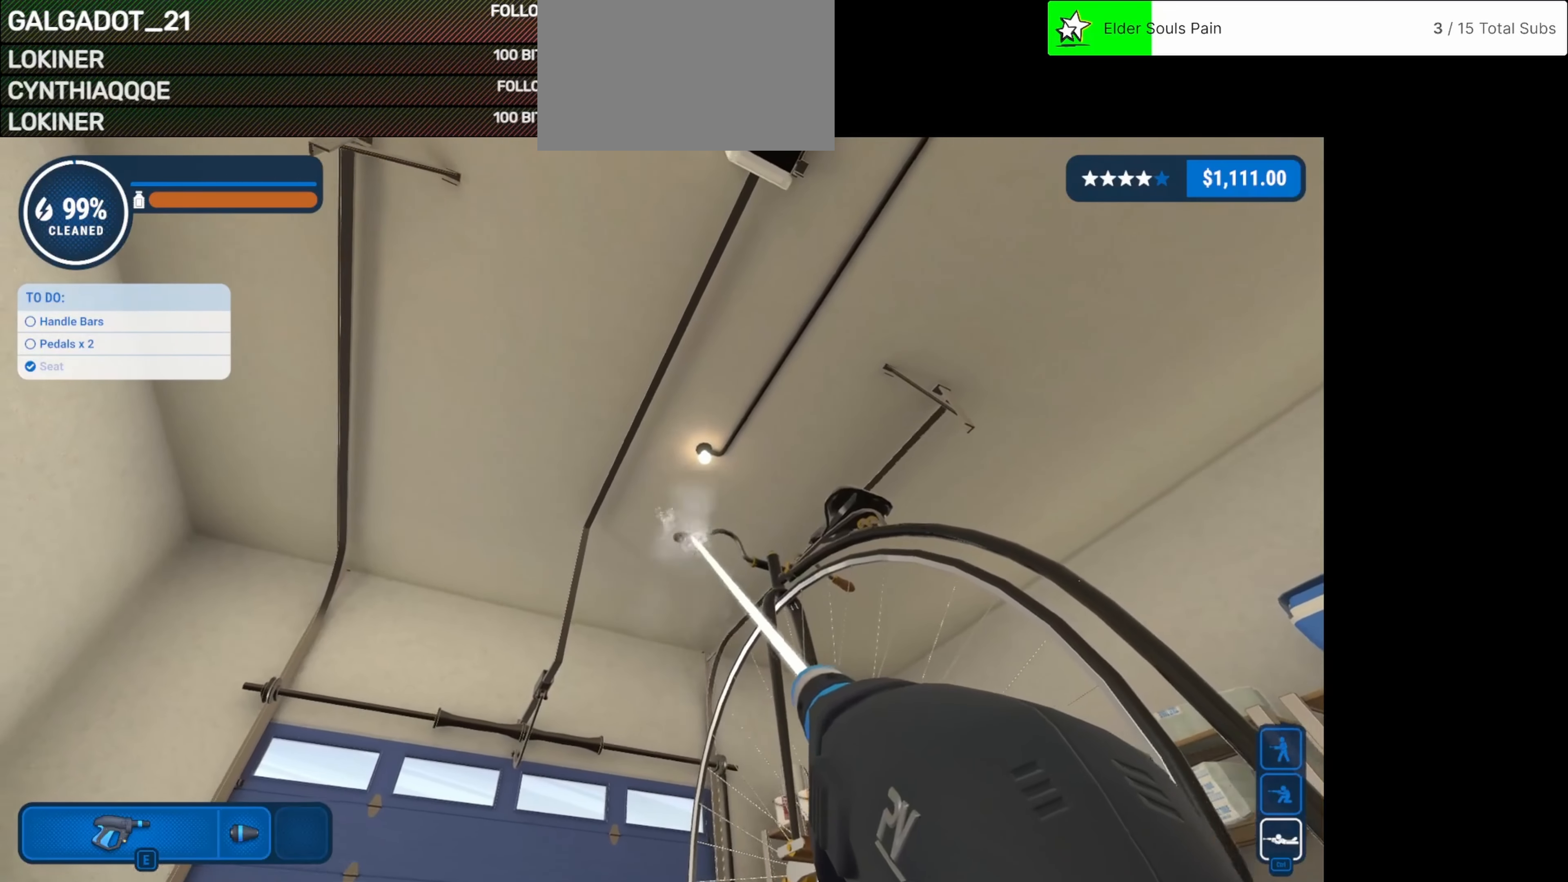
{"keys": [], "mouse": ["left"], "events": []}
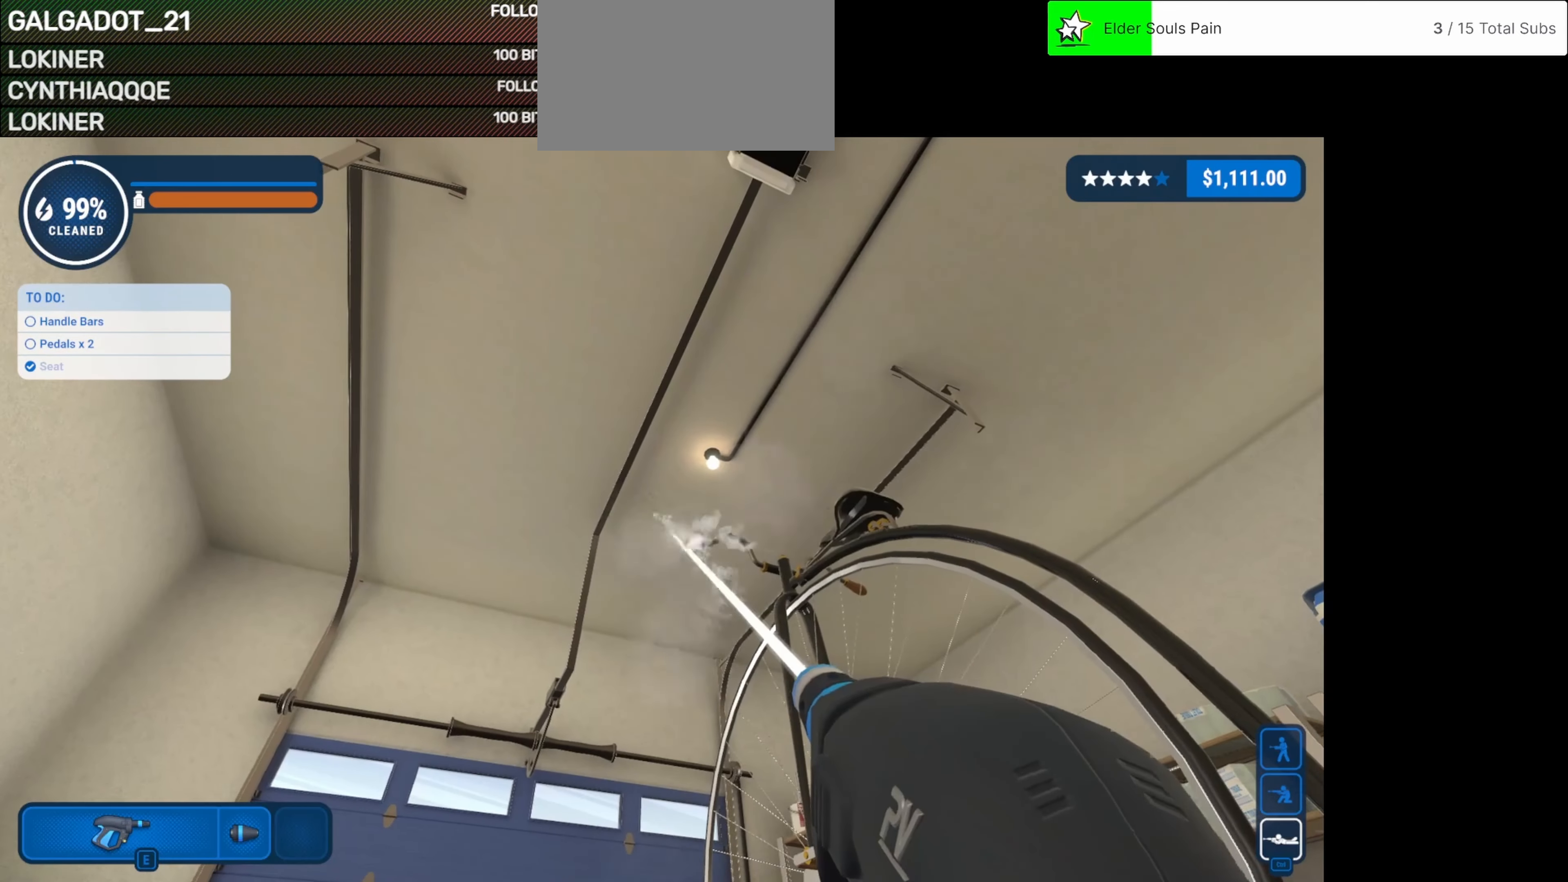
{"keys": [], "mouse": ["left"], "events": []}
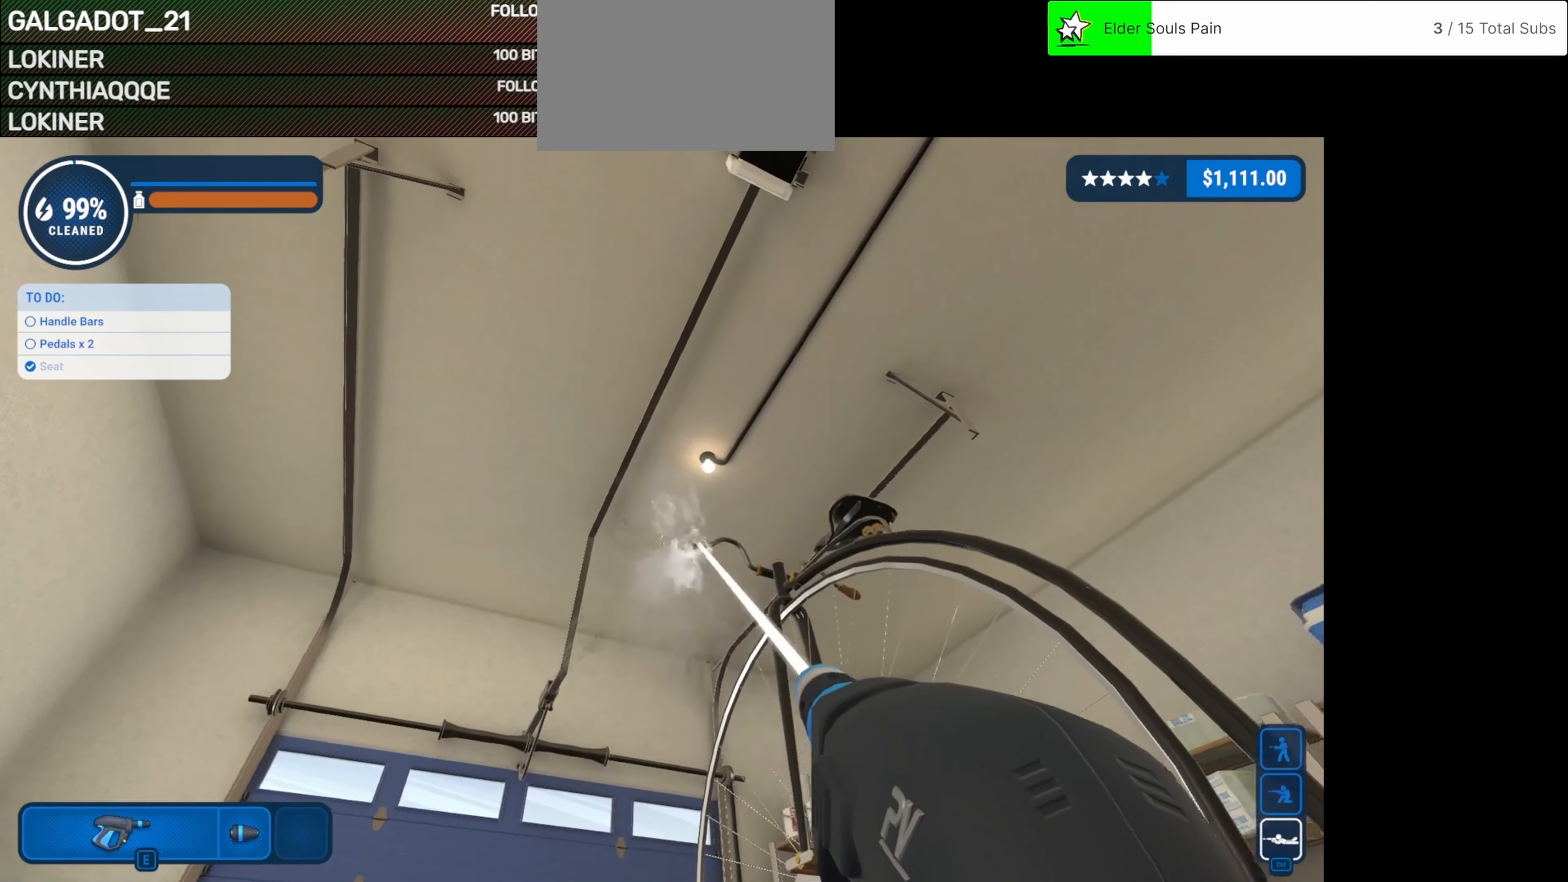
{"keys": [], "mouse": ["left"], "events": []}
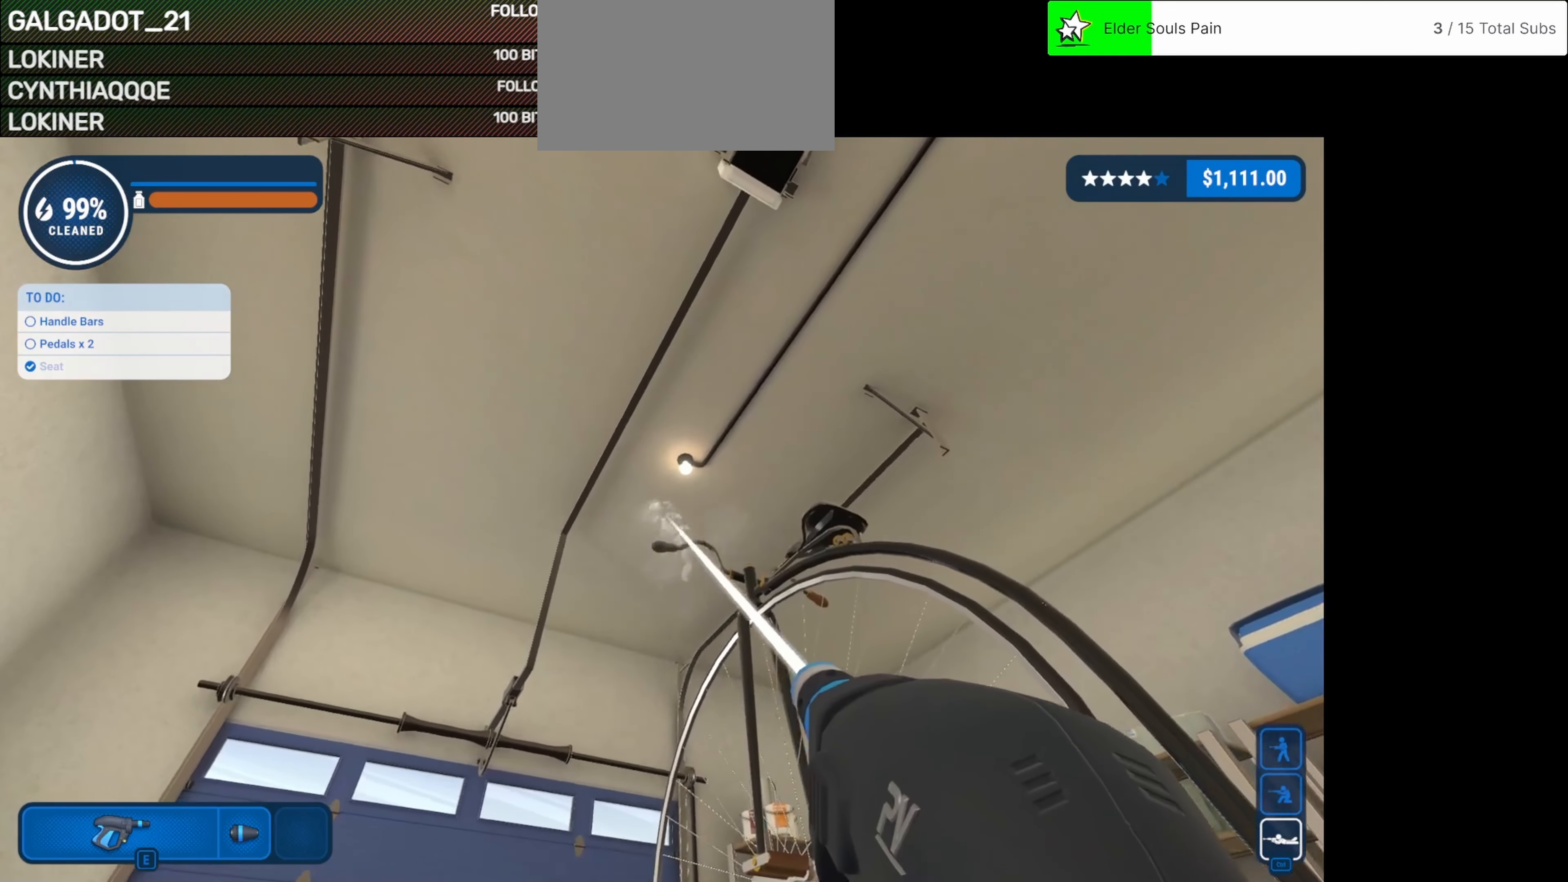
{"keys": [], "mouse": ["left"], "events": []}
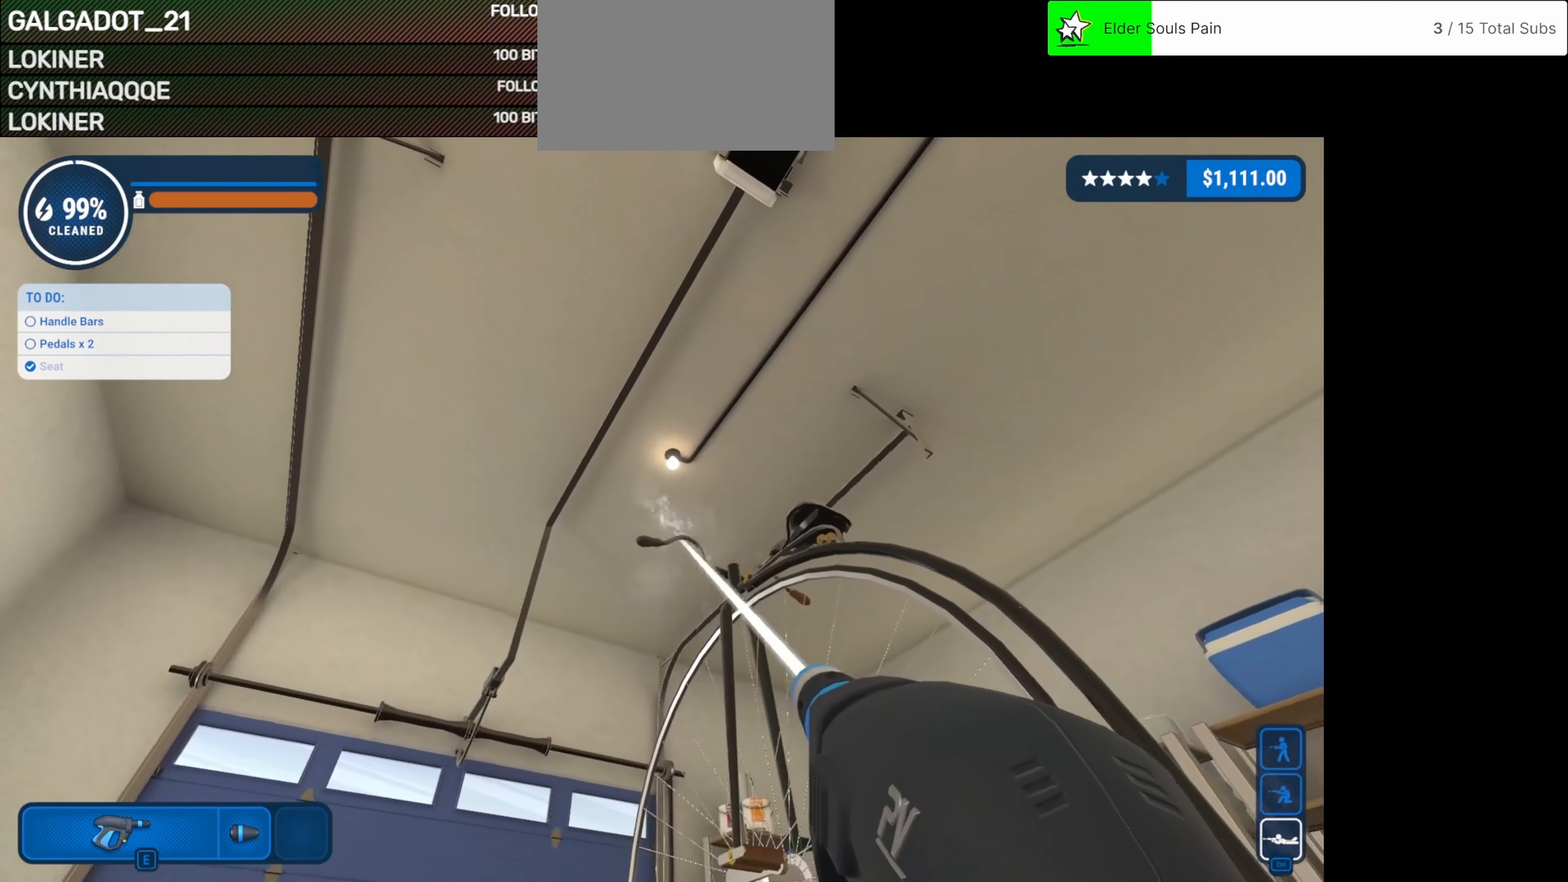
{"keys": [], "mouse": ["left"], "events": []}
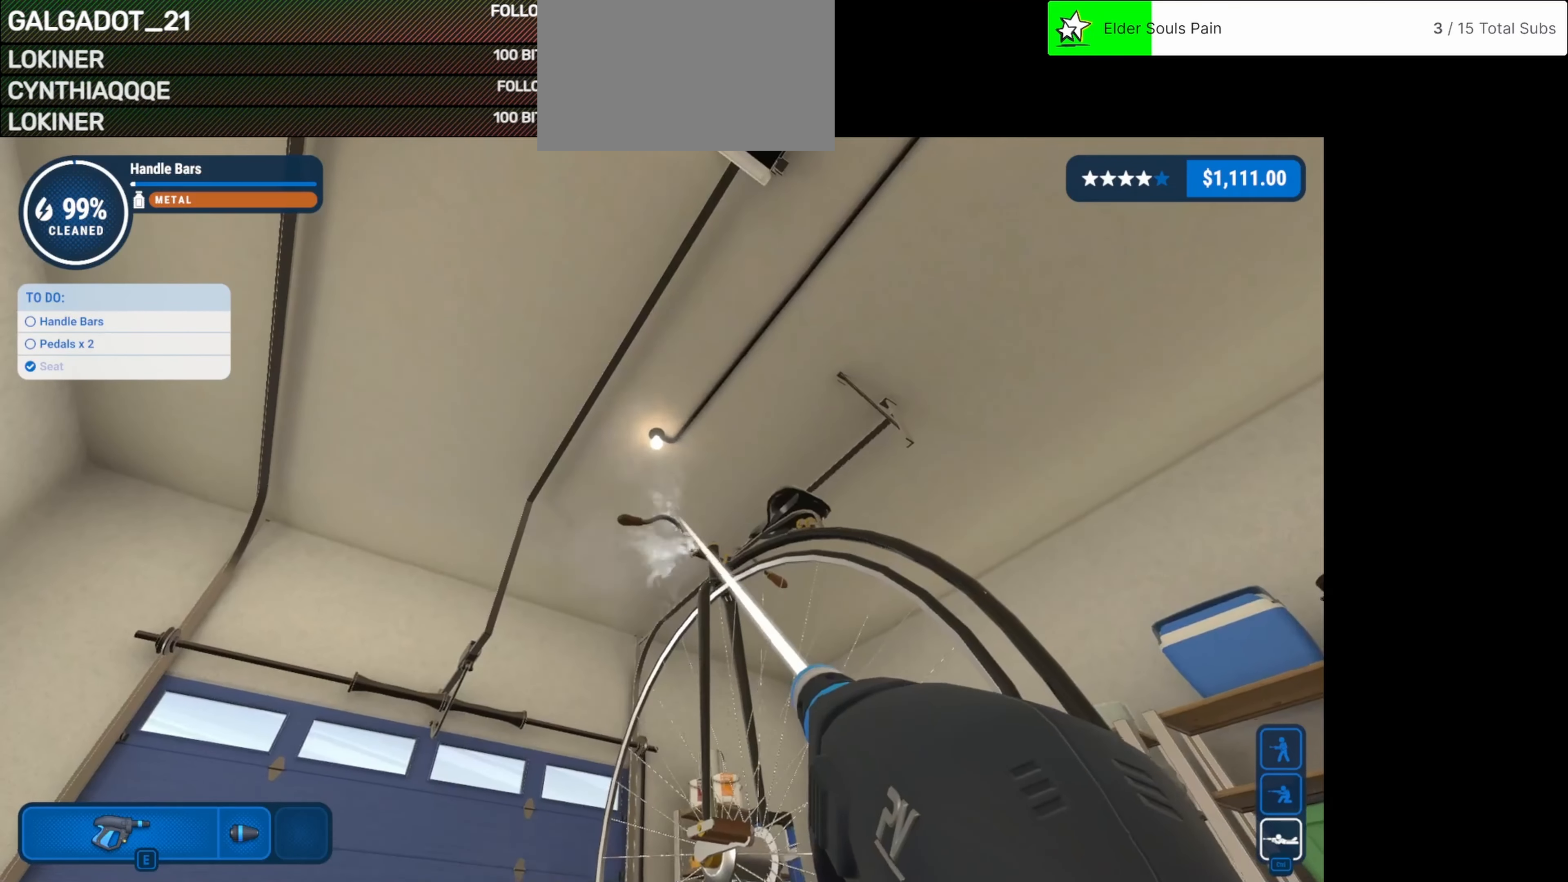
{"keys": [], "mouse": ["left"], "events": []}
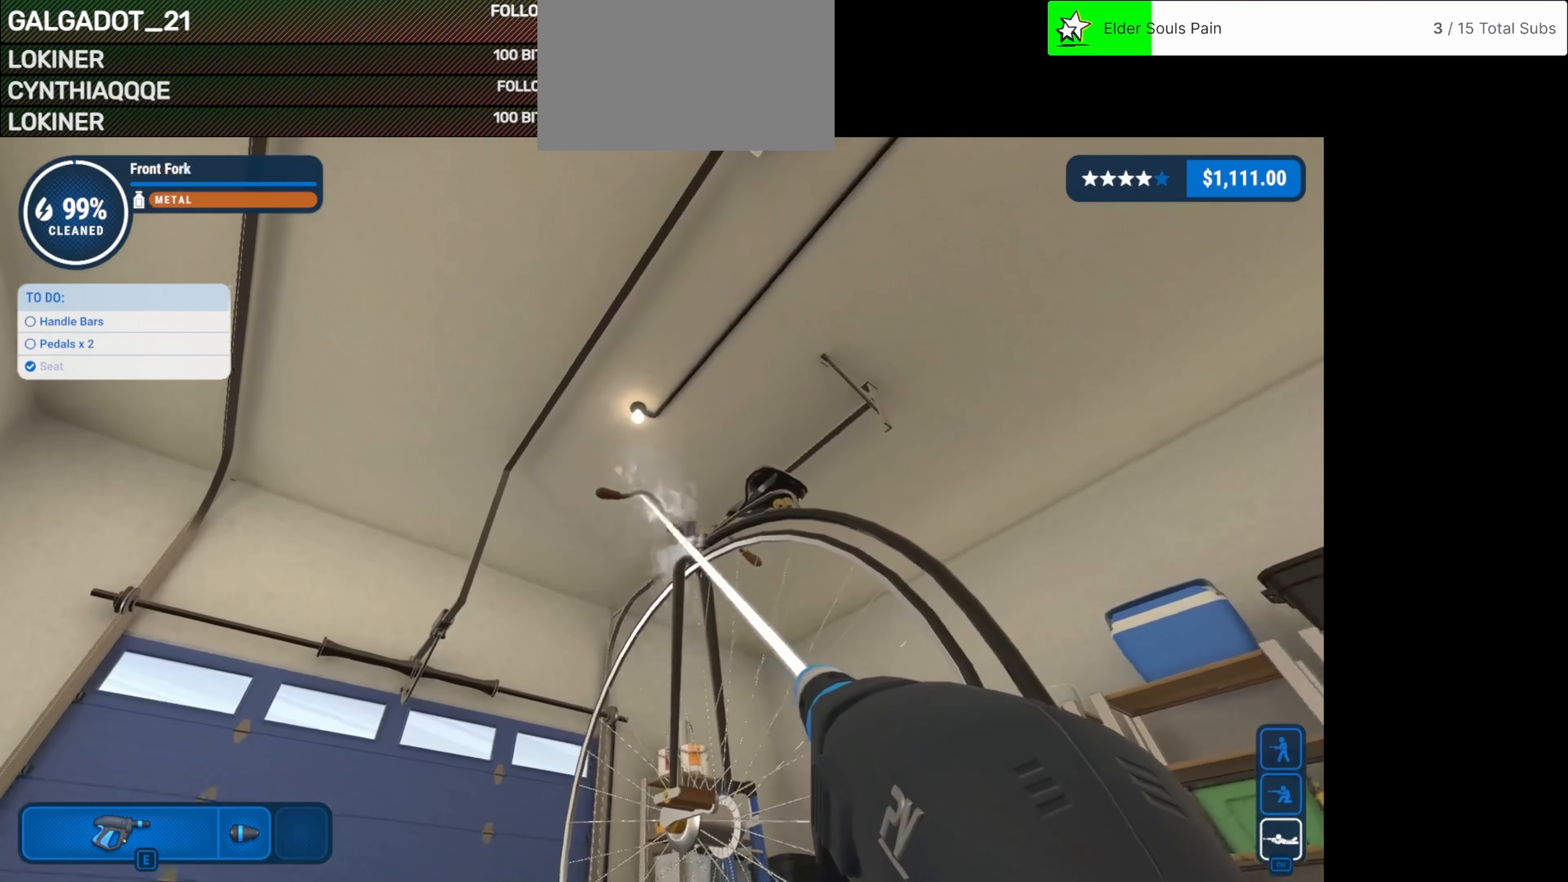
{"keys": [], "mouse": ["left"], "events": []}
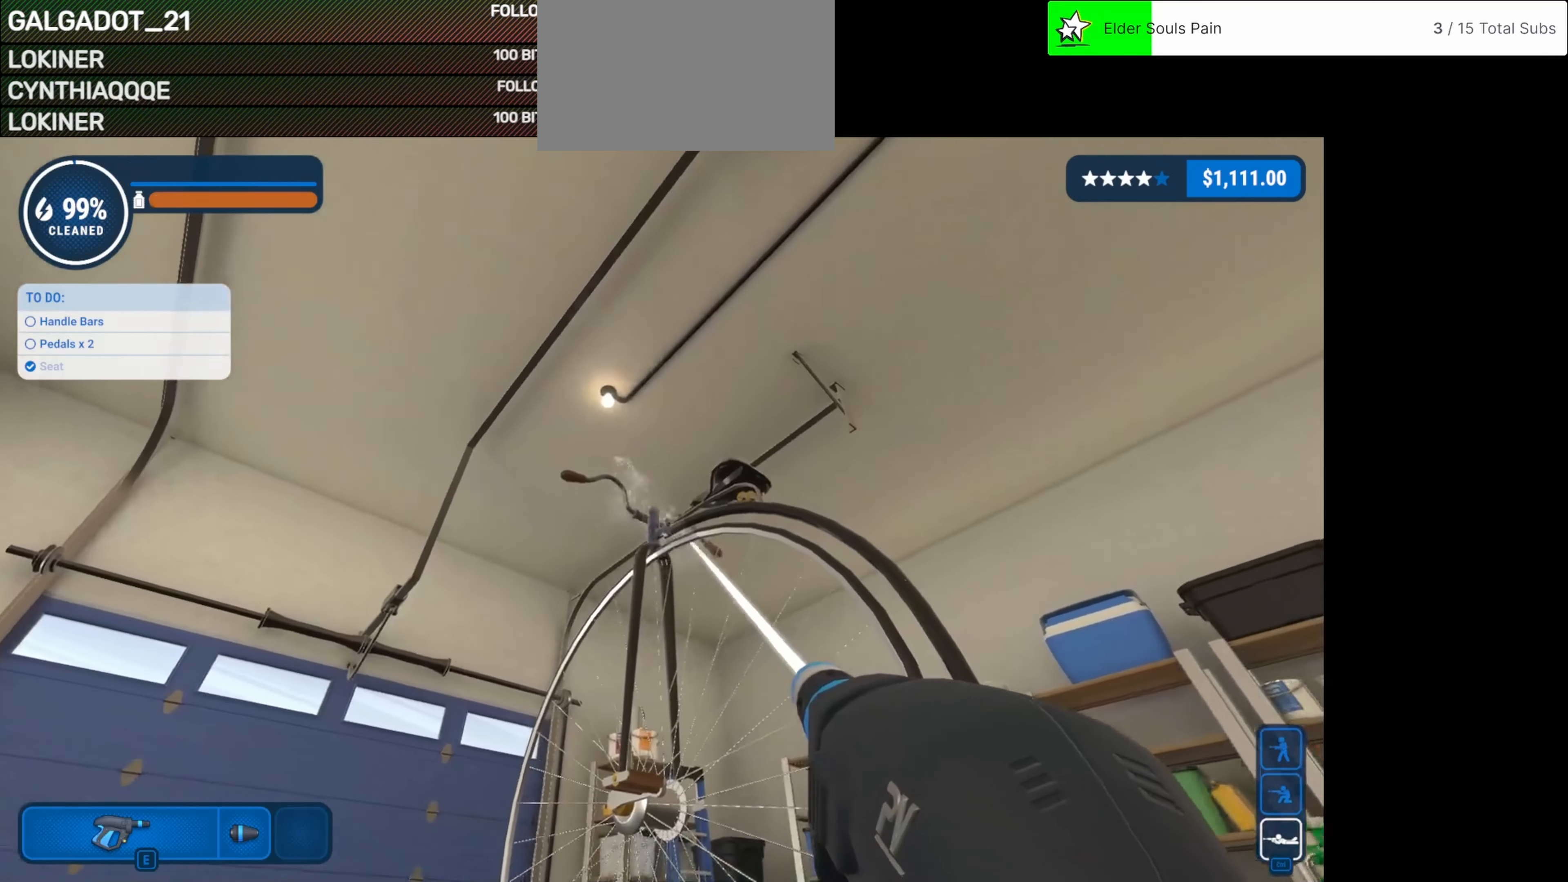
{"keys": [], "mouse": ["left"], "events": []}
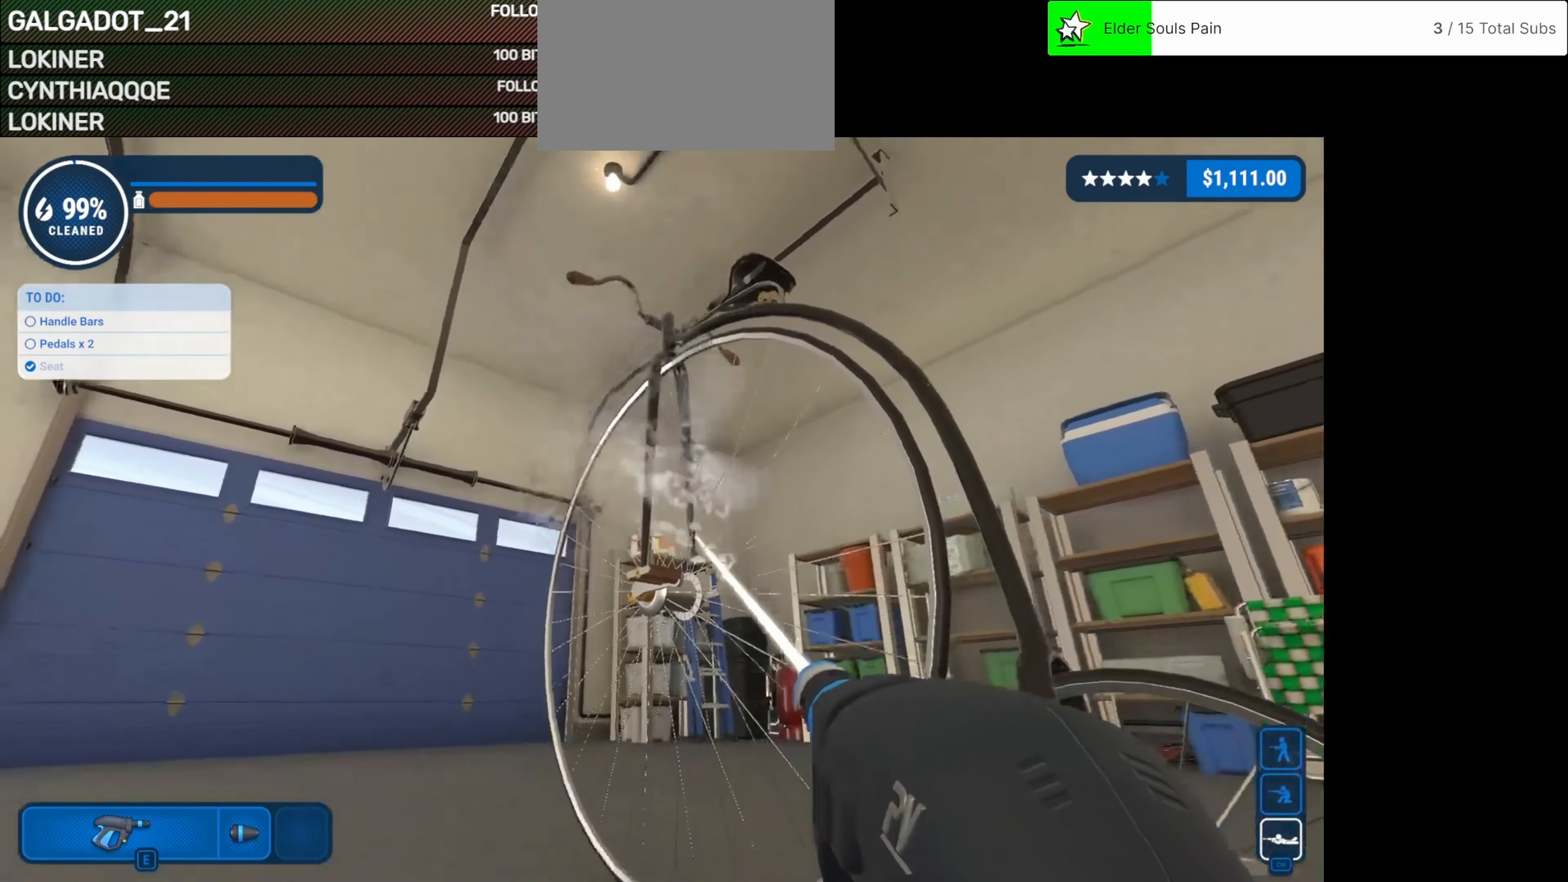
{"keys": [], "mouse": ["left"], "events": []}
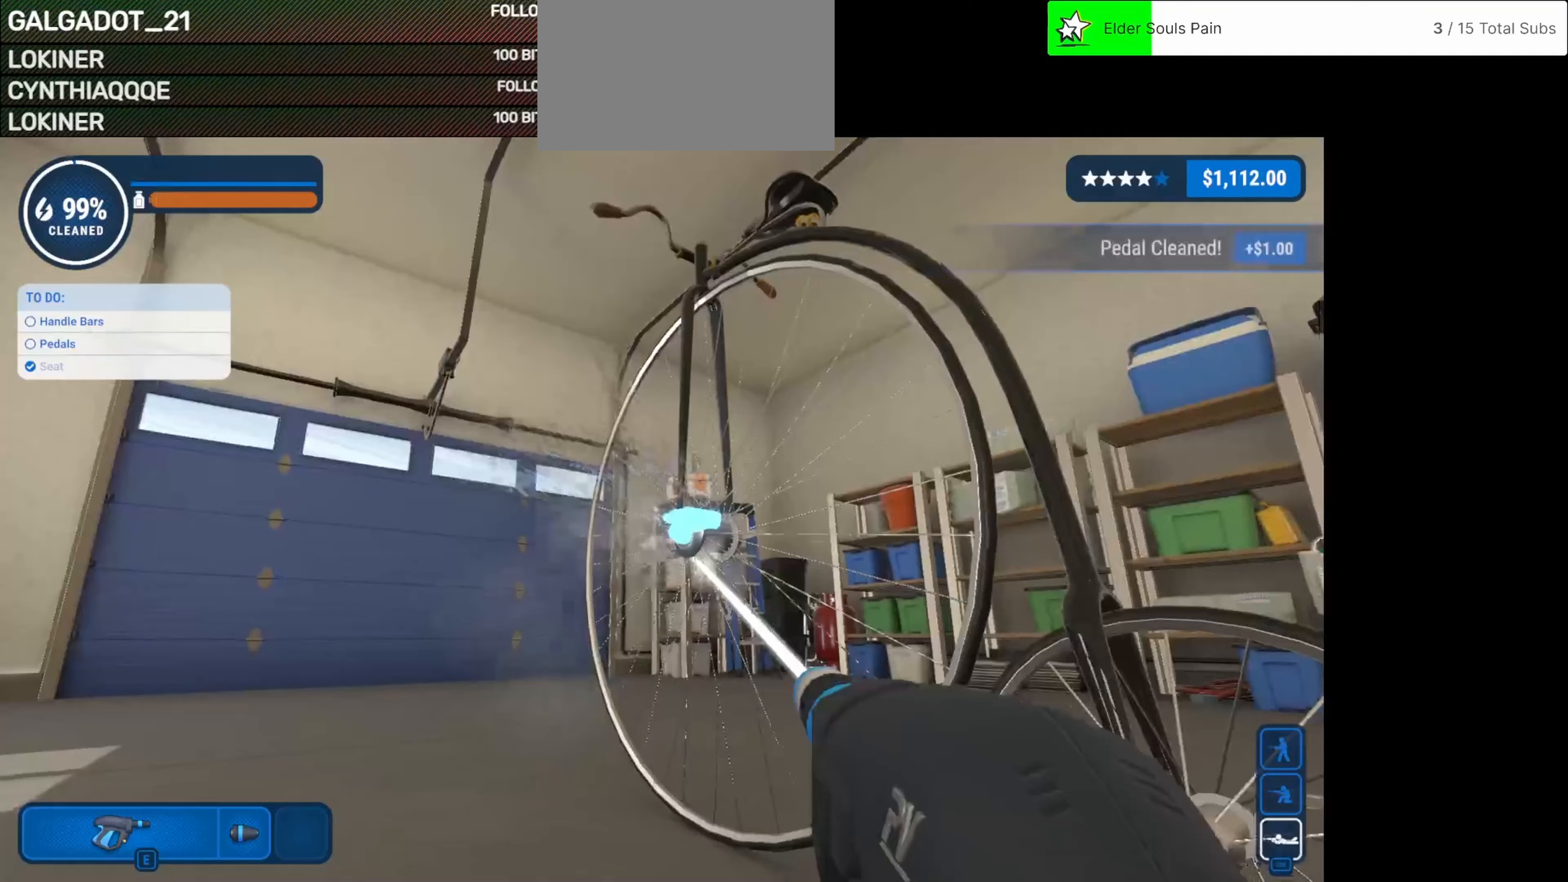
{"keys": [], "mouse": ["left"], "events": []}
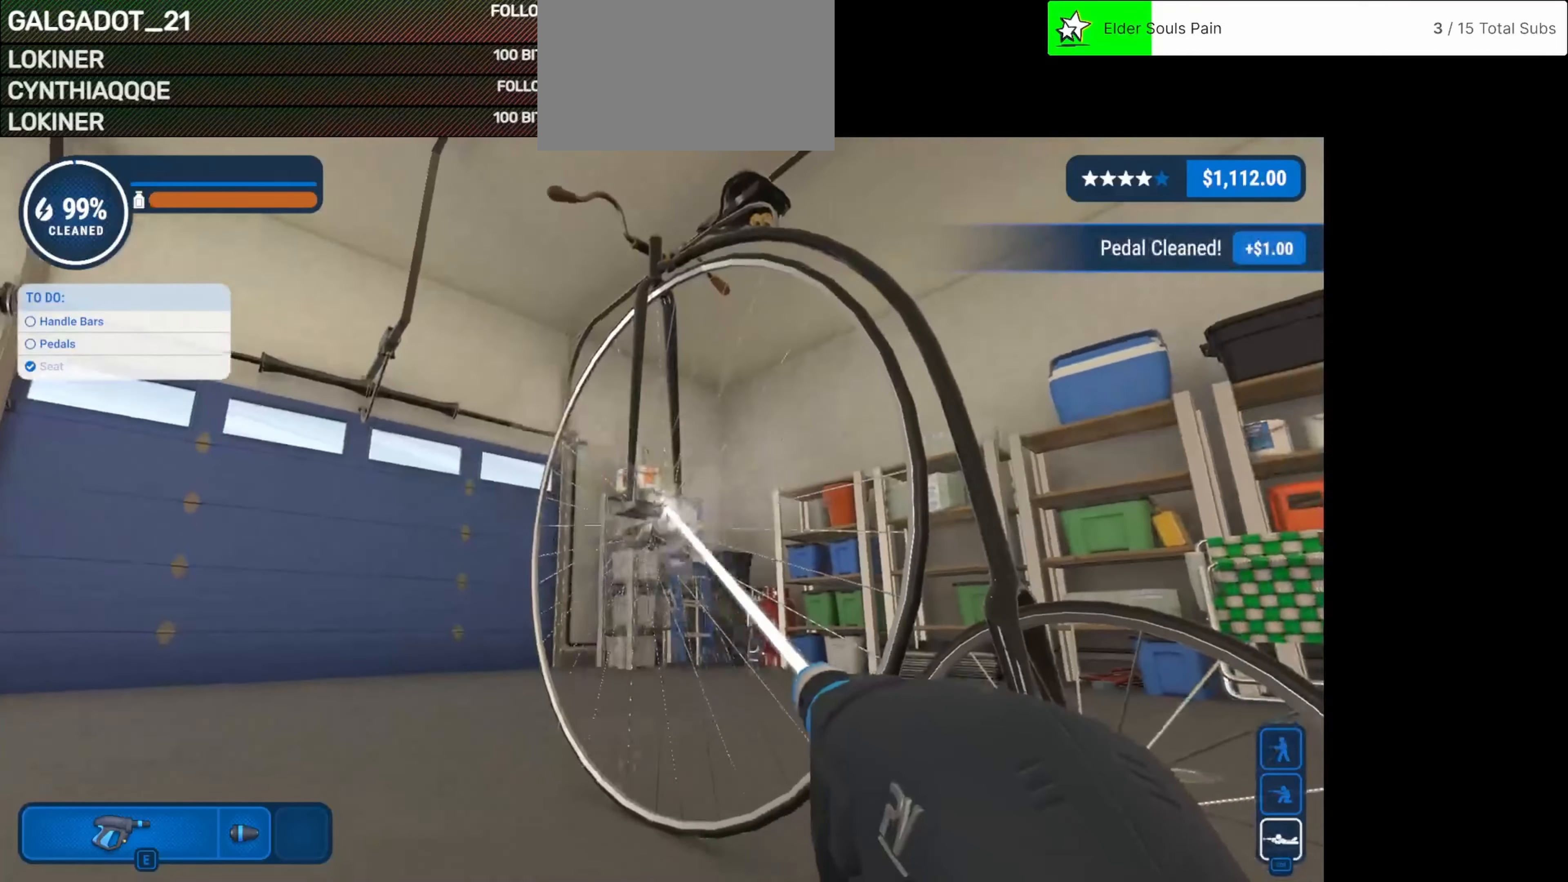
{"keys": [], "mouse": ["left"], "events": []}
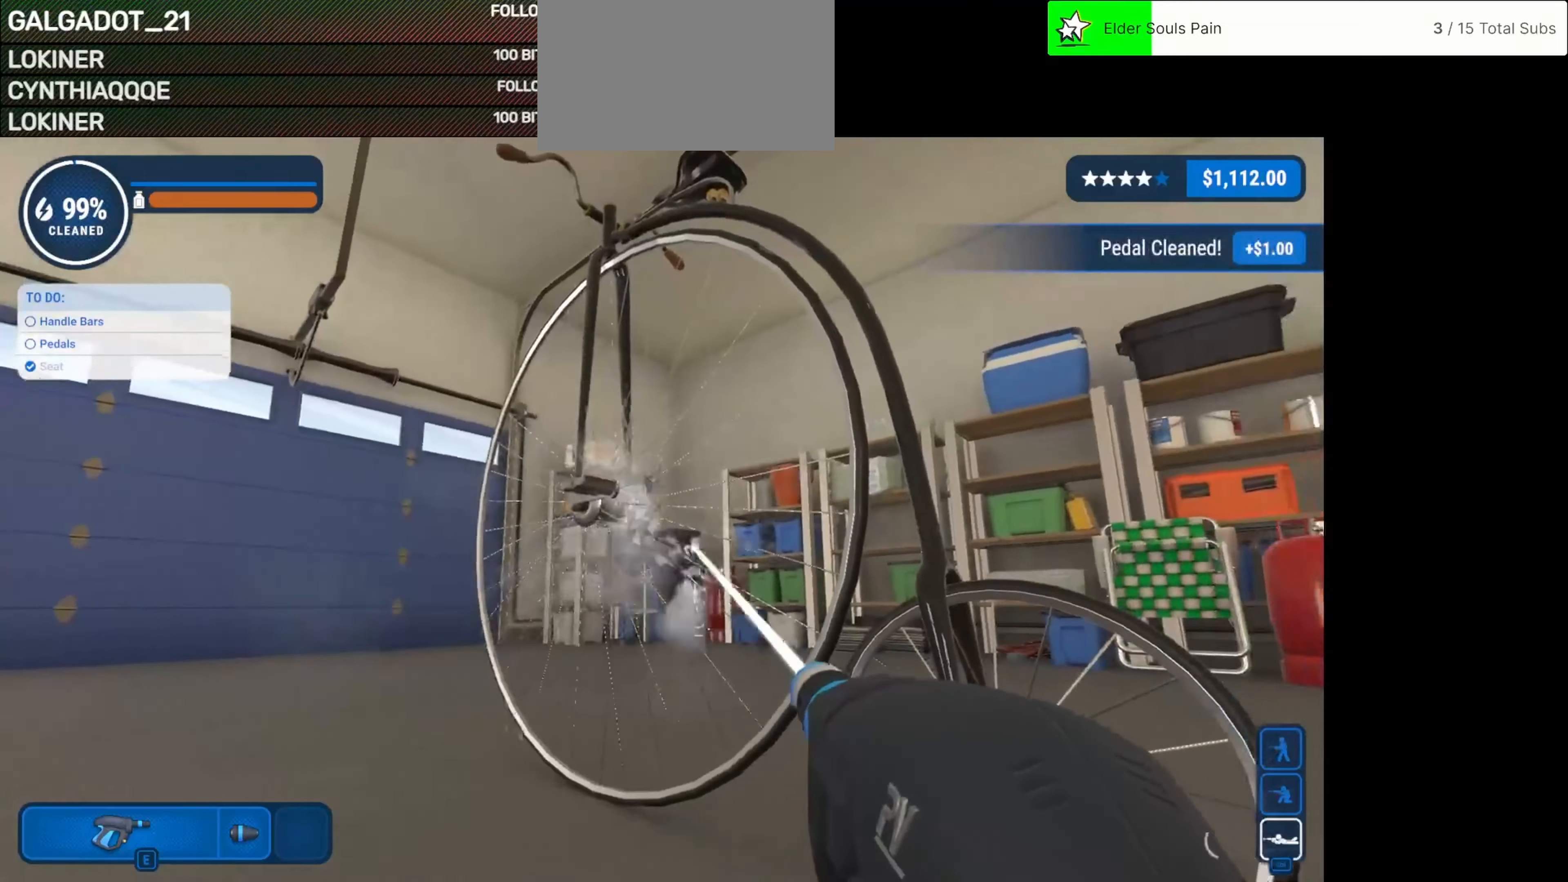
{"keys": ["d"], "mouse": [], "events": [[83, "d", "down"], [167, "mouse_left", "up"]]}
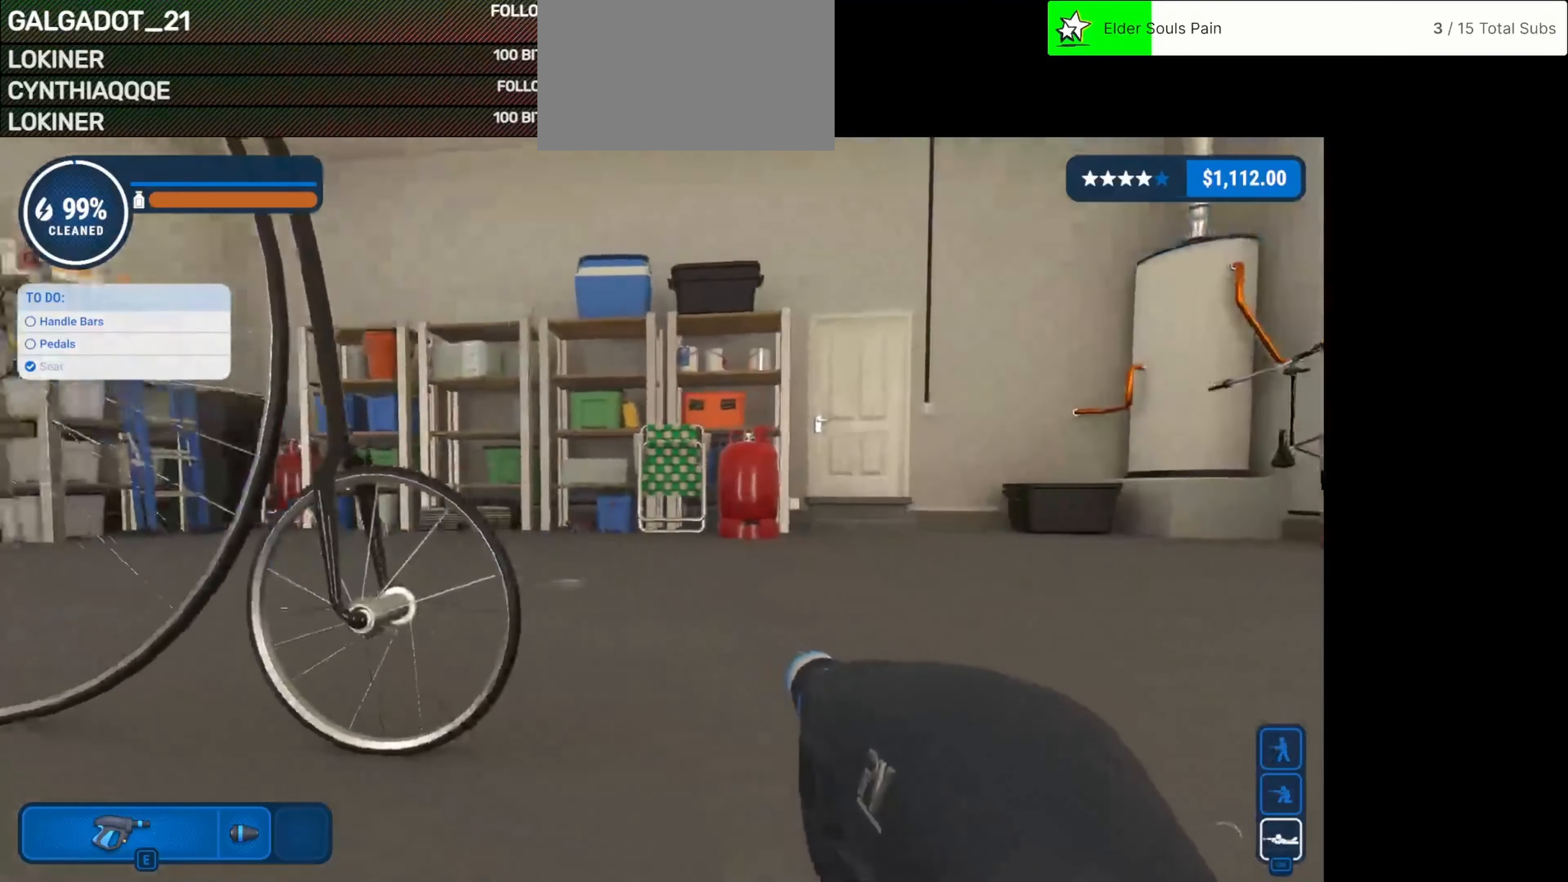
{"keys": ["d", "w"], "mouse": [], "events": [[83, "w", "down"]]}
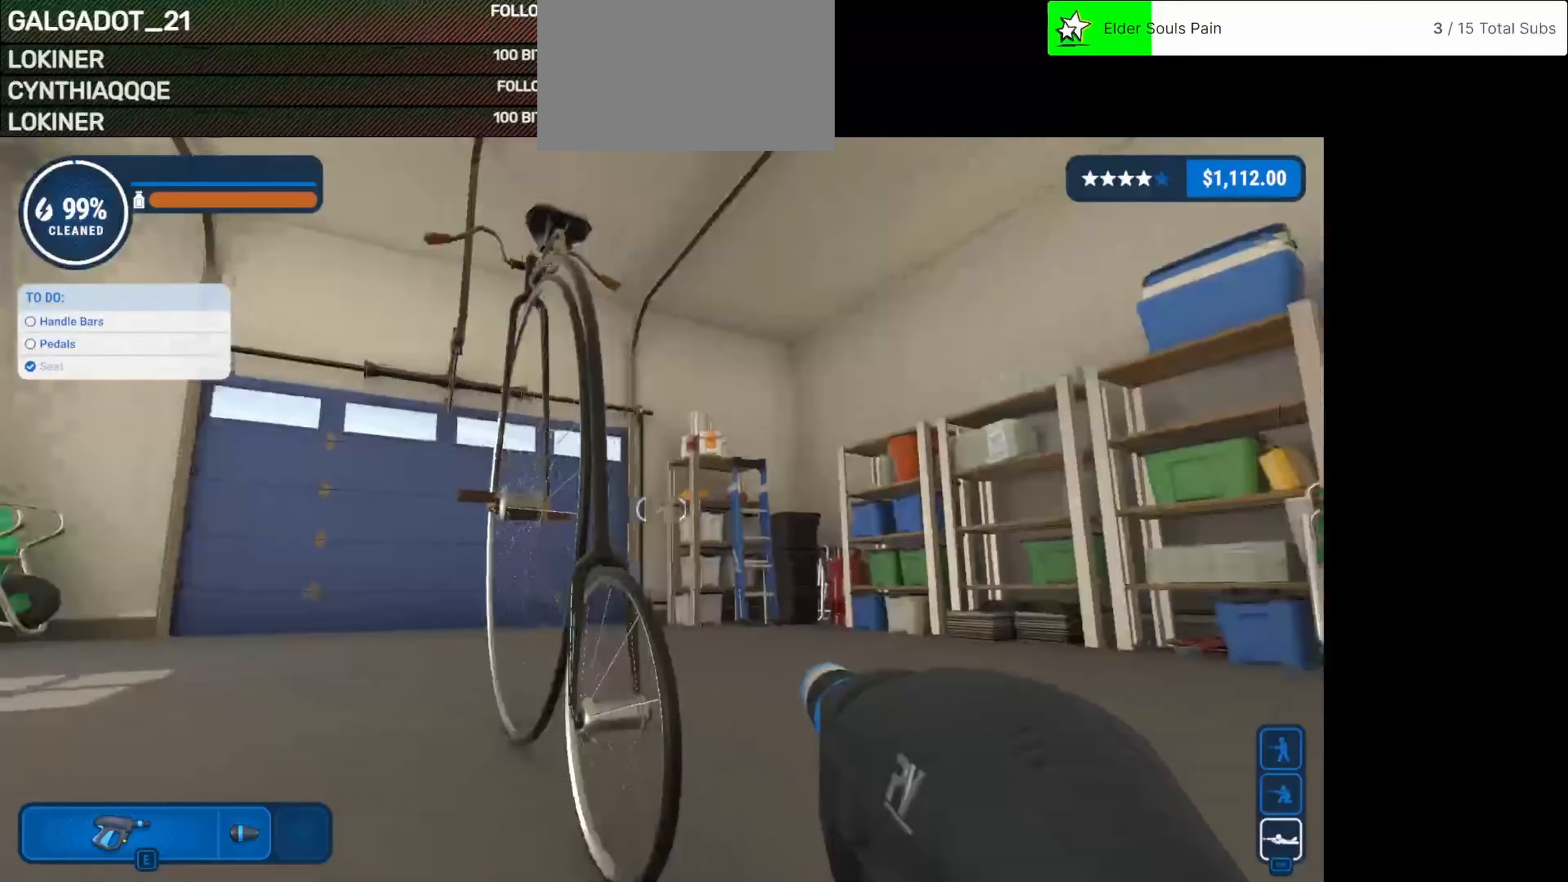
{"keys": ["w"], "mouse": ["left"], "events": [[458, "mouse_left", "down"], [500, "d", "up"]]}
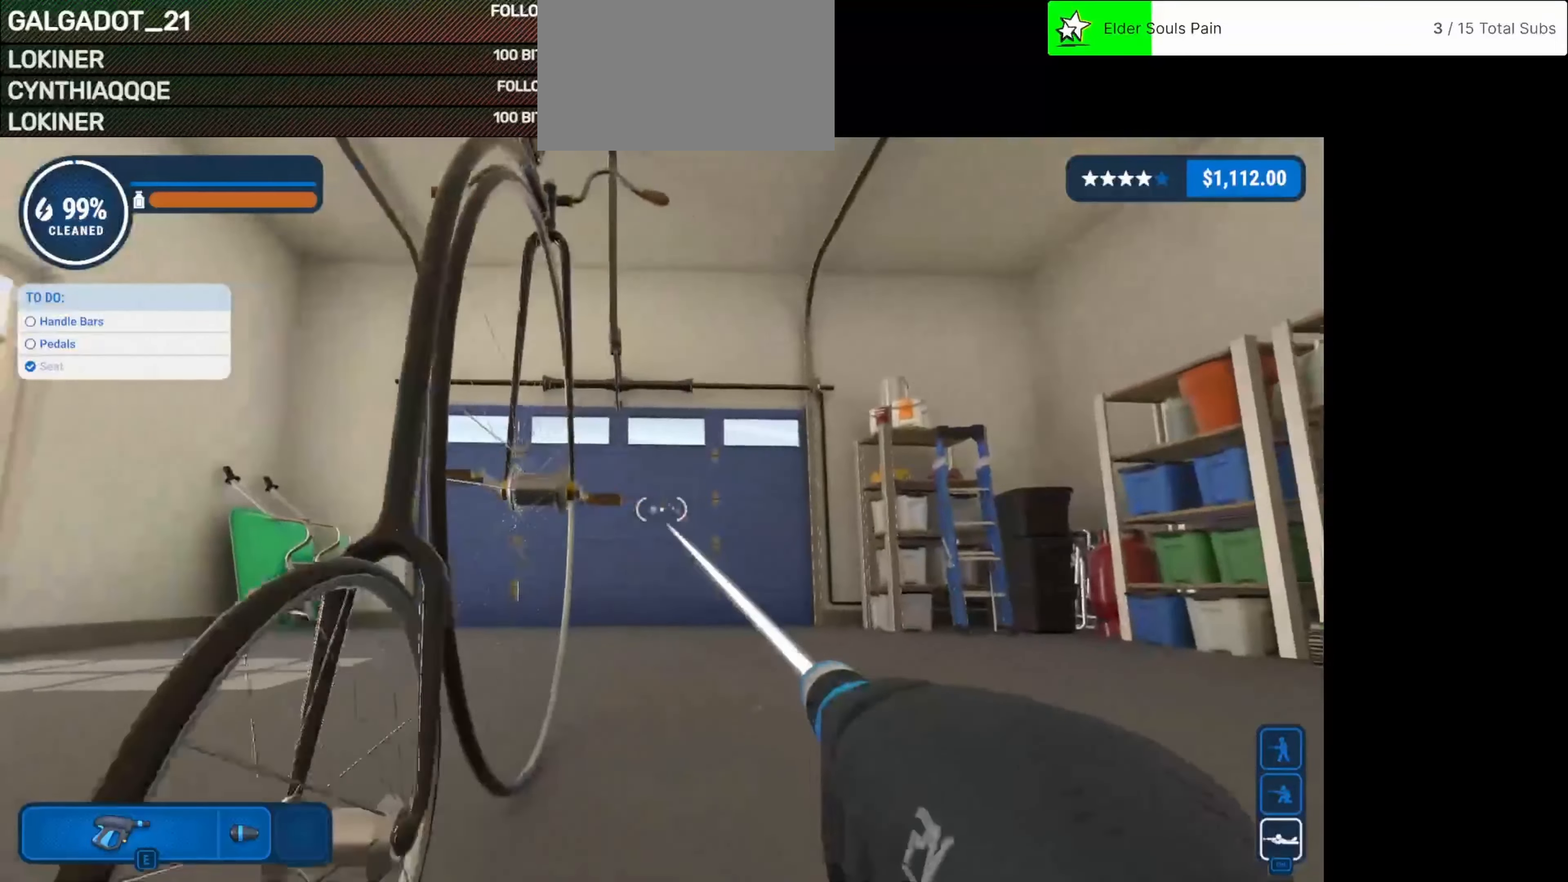
{"keys": [], "mouse": ["left"], "events": [[42, "w", "up"]]}
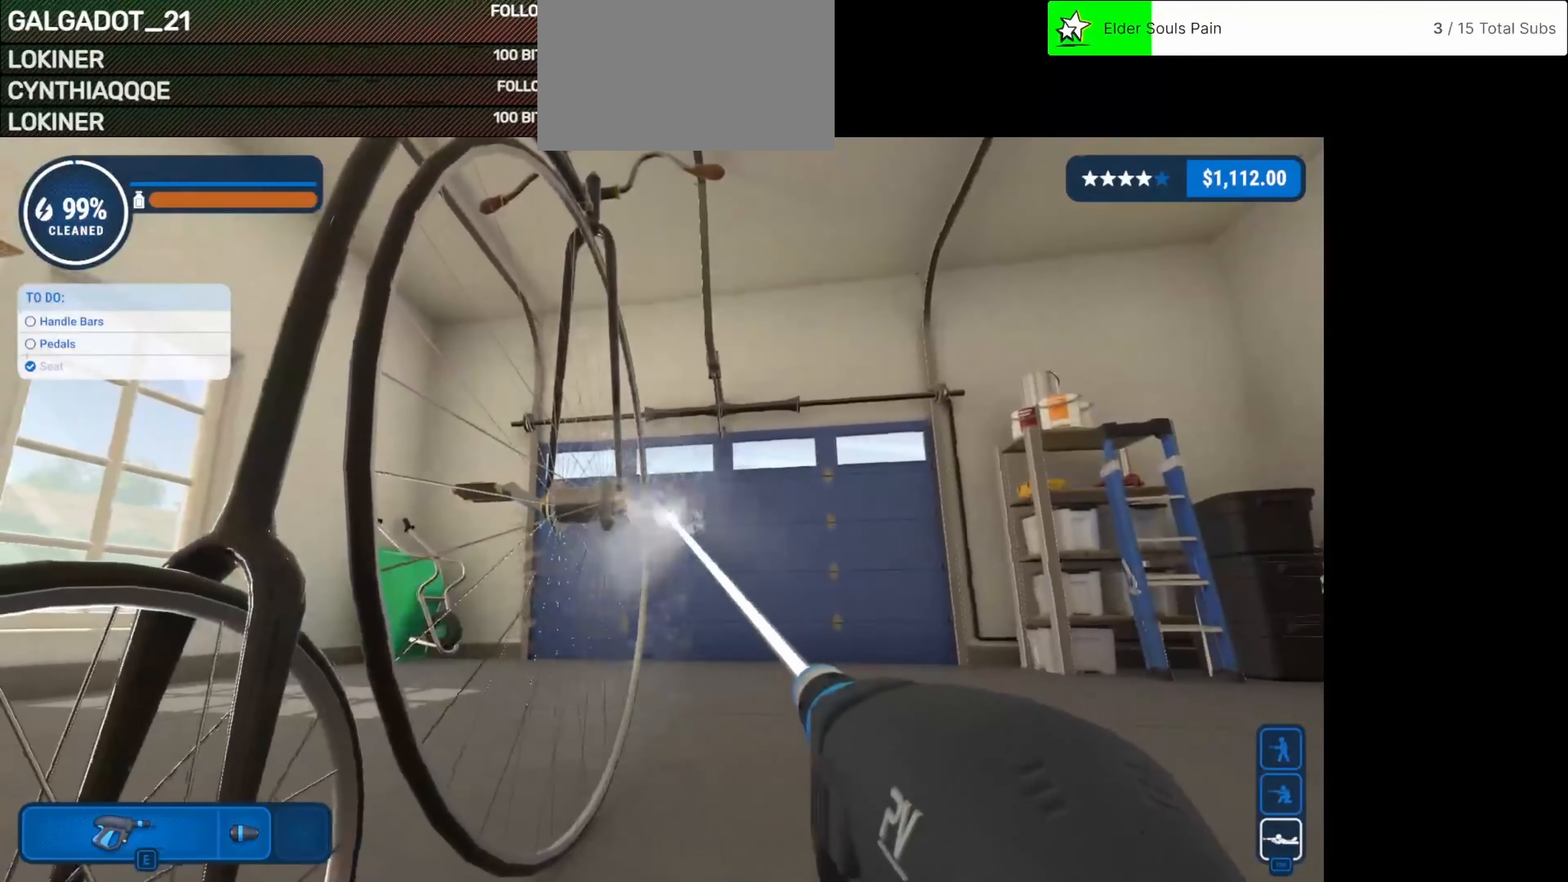
{"keys": [], "mouse": ["left"], "events": []}
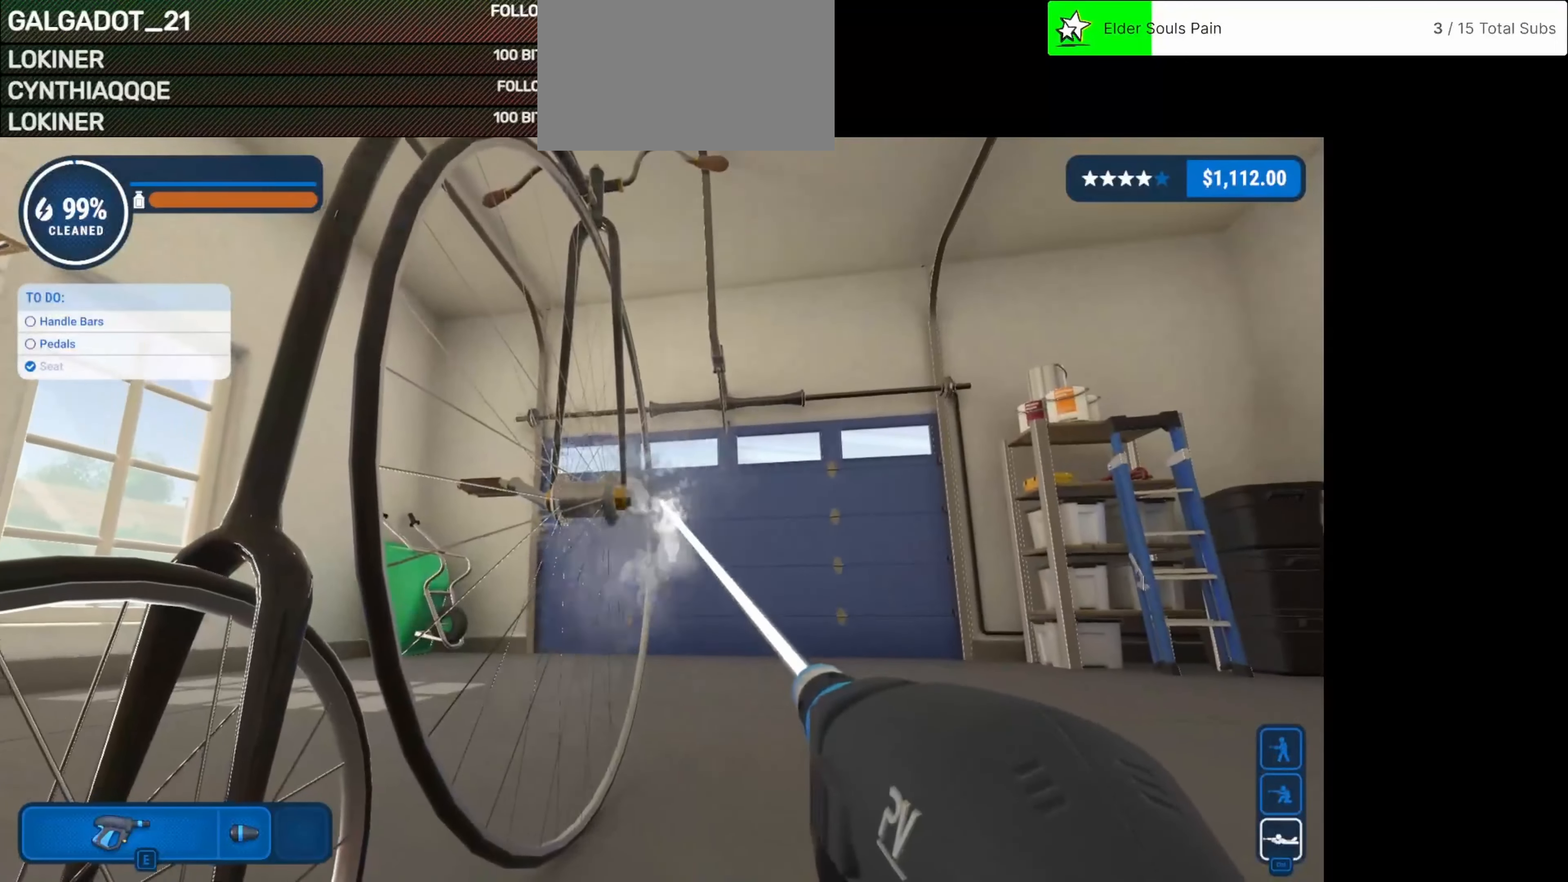
{"keys": [], "mouse": ["left"], "events": []}
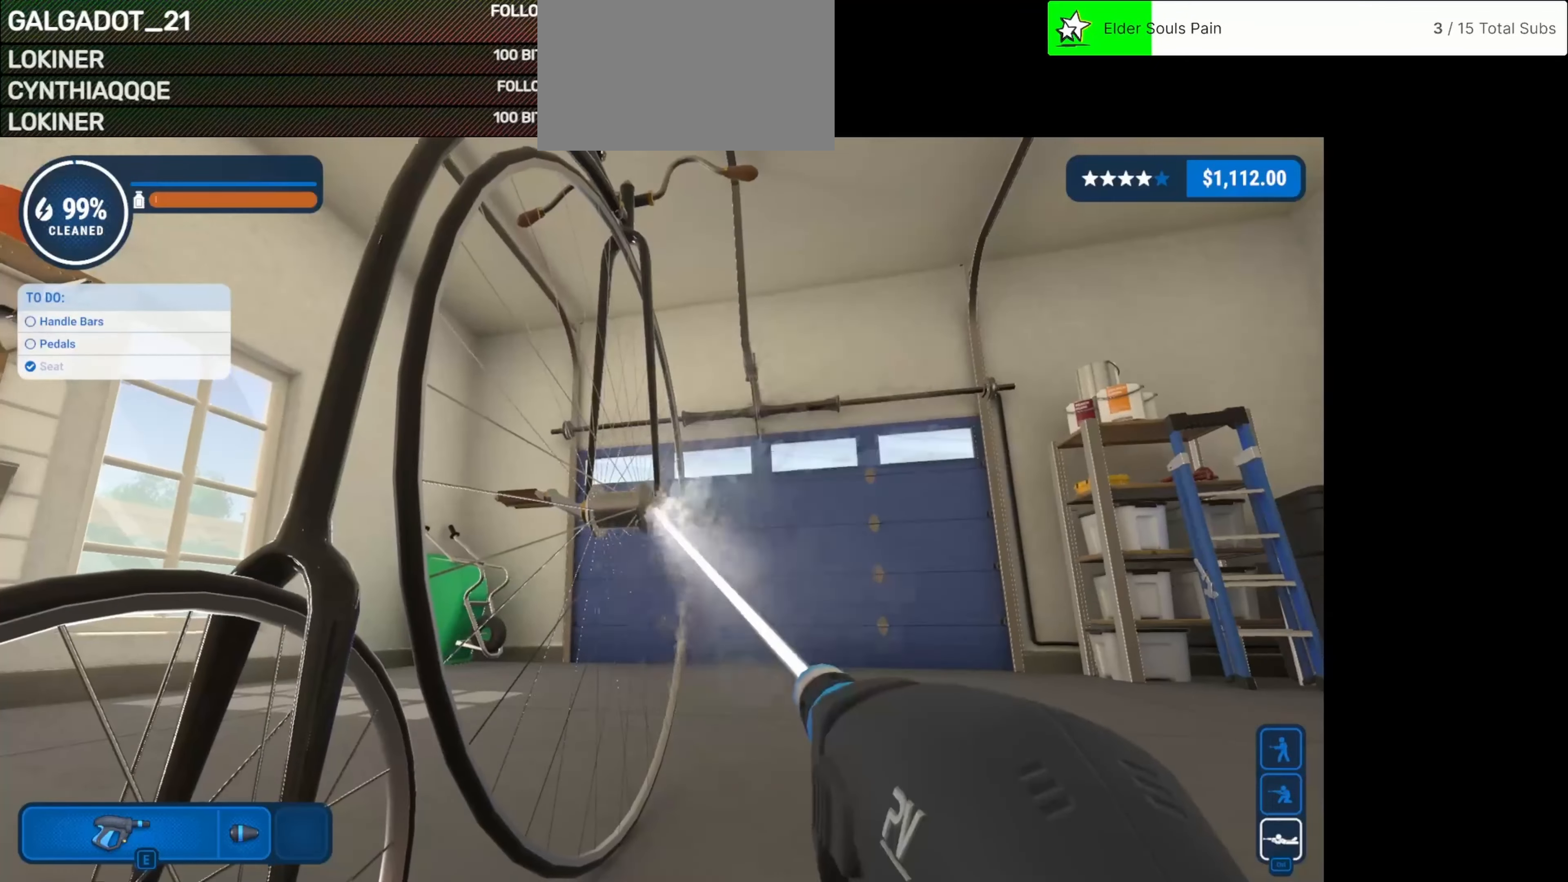
{"keys": [], "mouse": ["left"], "events": []}
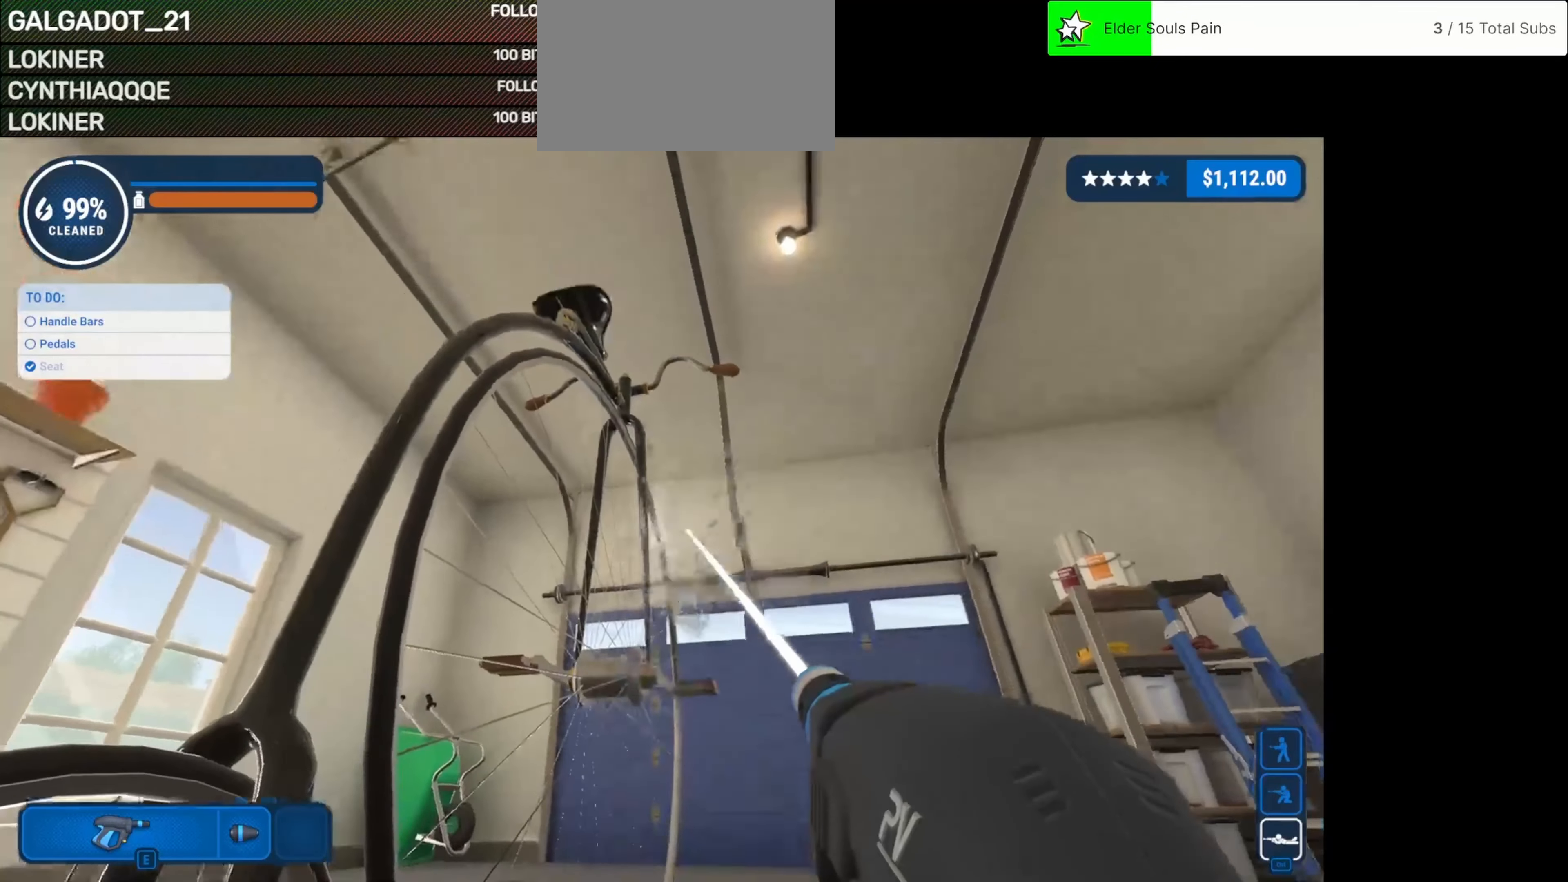
{"keys": [], "mouse": ["left"], "events": []}
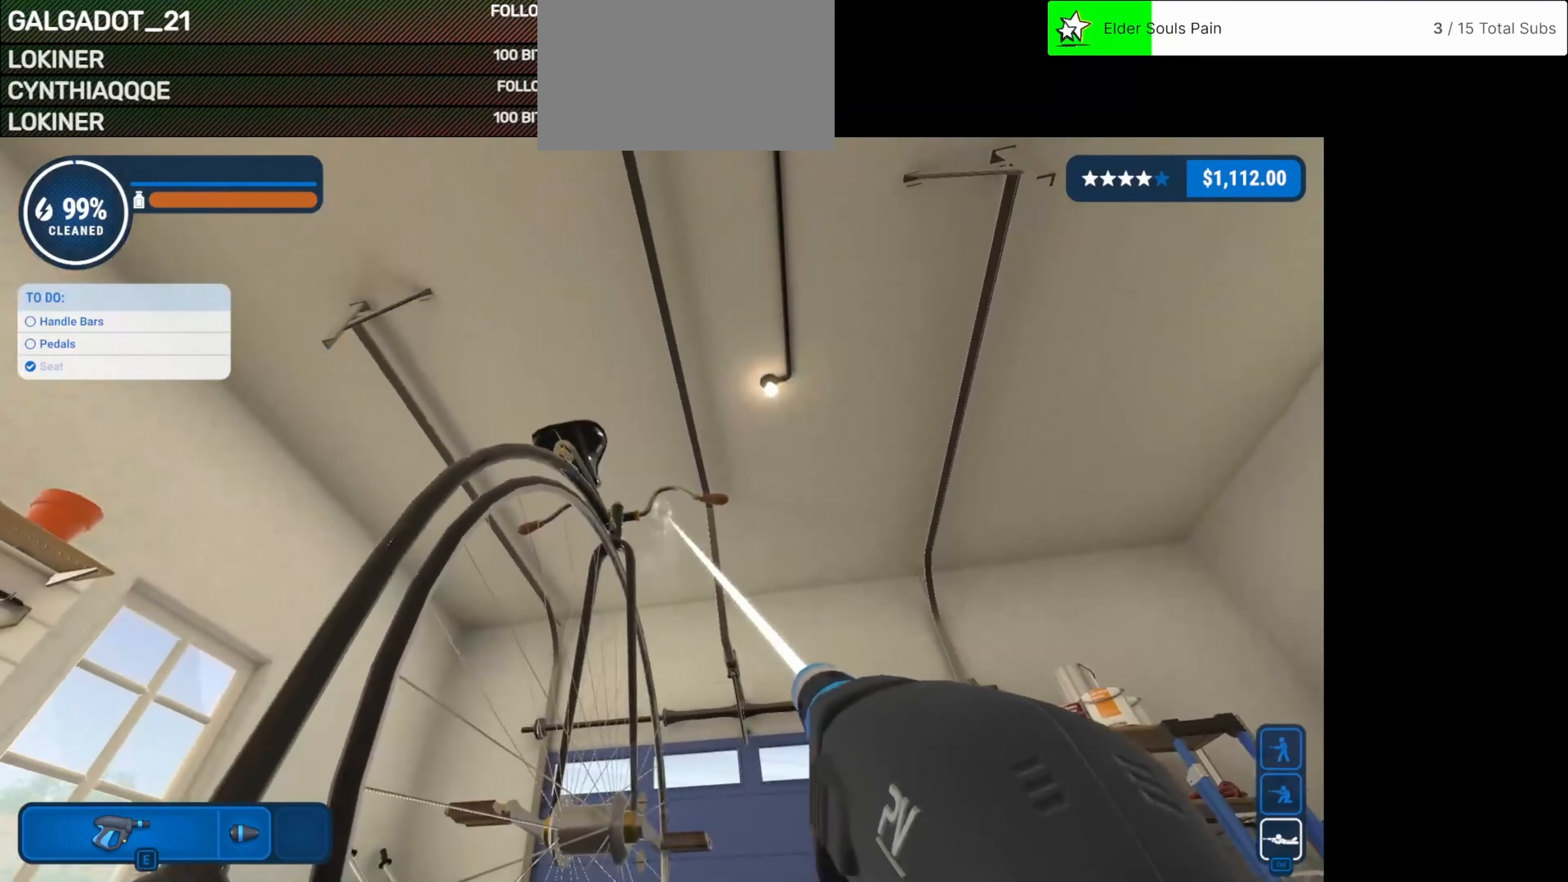
{"keys": [], "mouse": ["left"], "events": []}
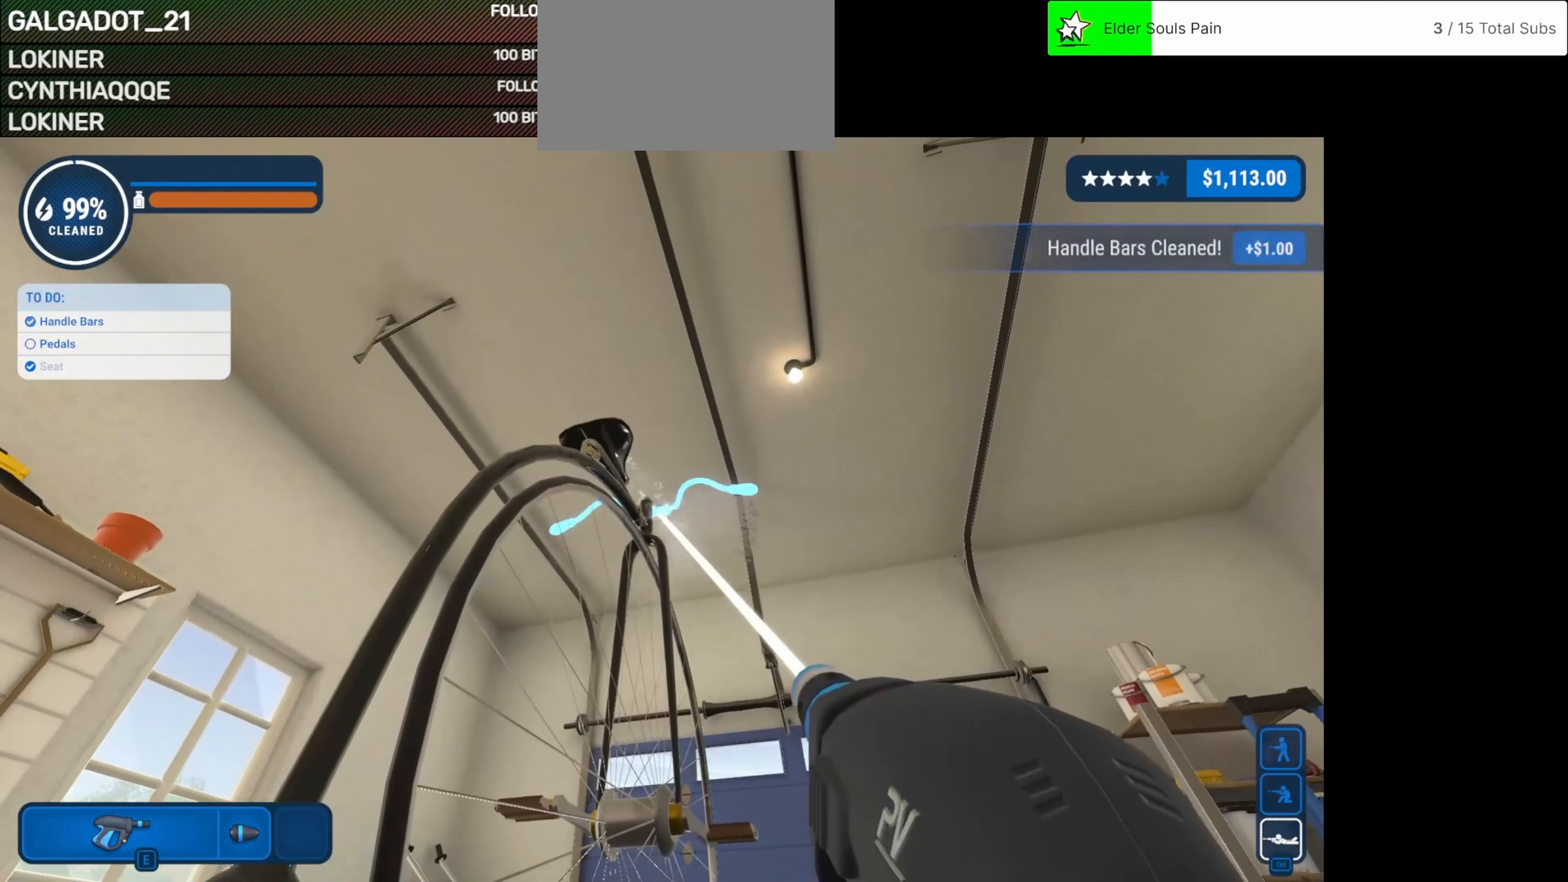
{"keys": [], "mouse": ["left"], "events": []}
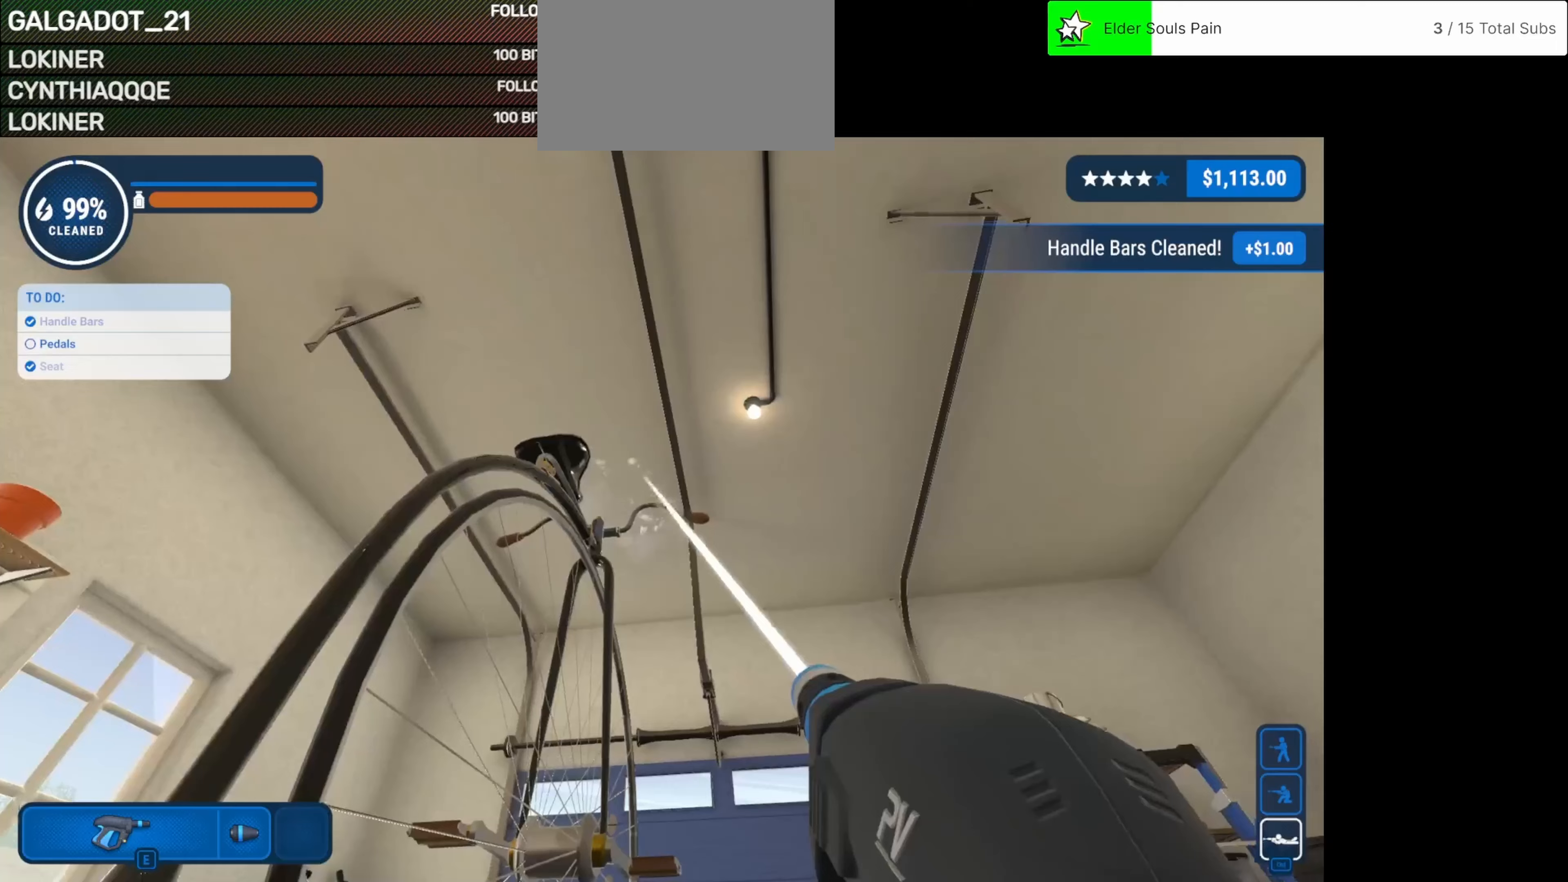
{"keys": [], "mouse": ["left"], "events": []}
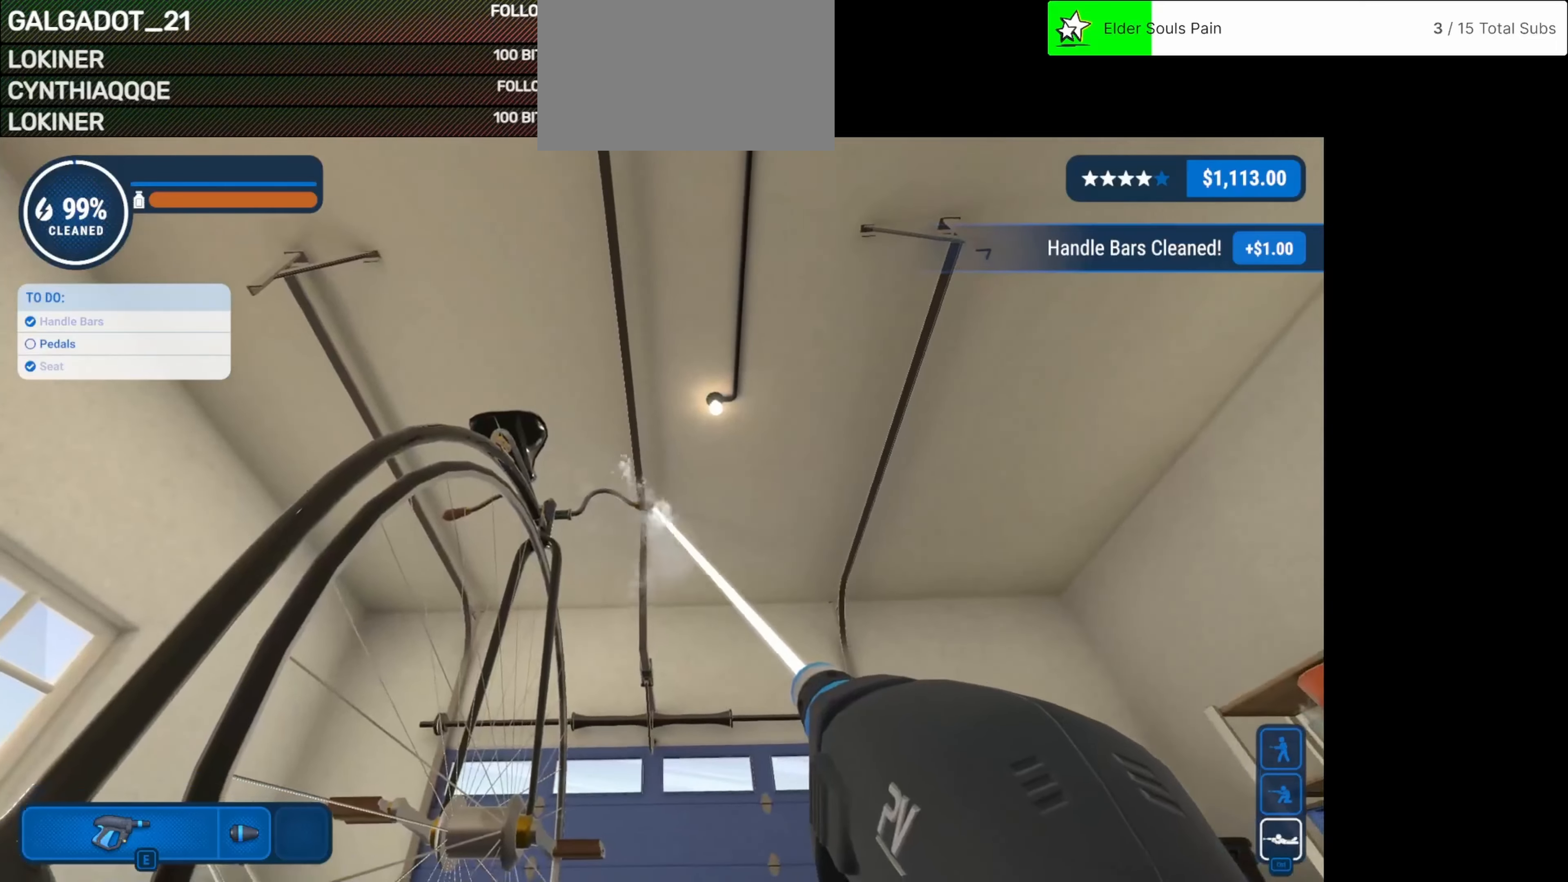
{"keys": [], "mouse": ["left"], "events": []}
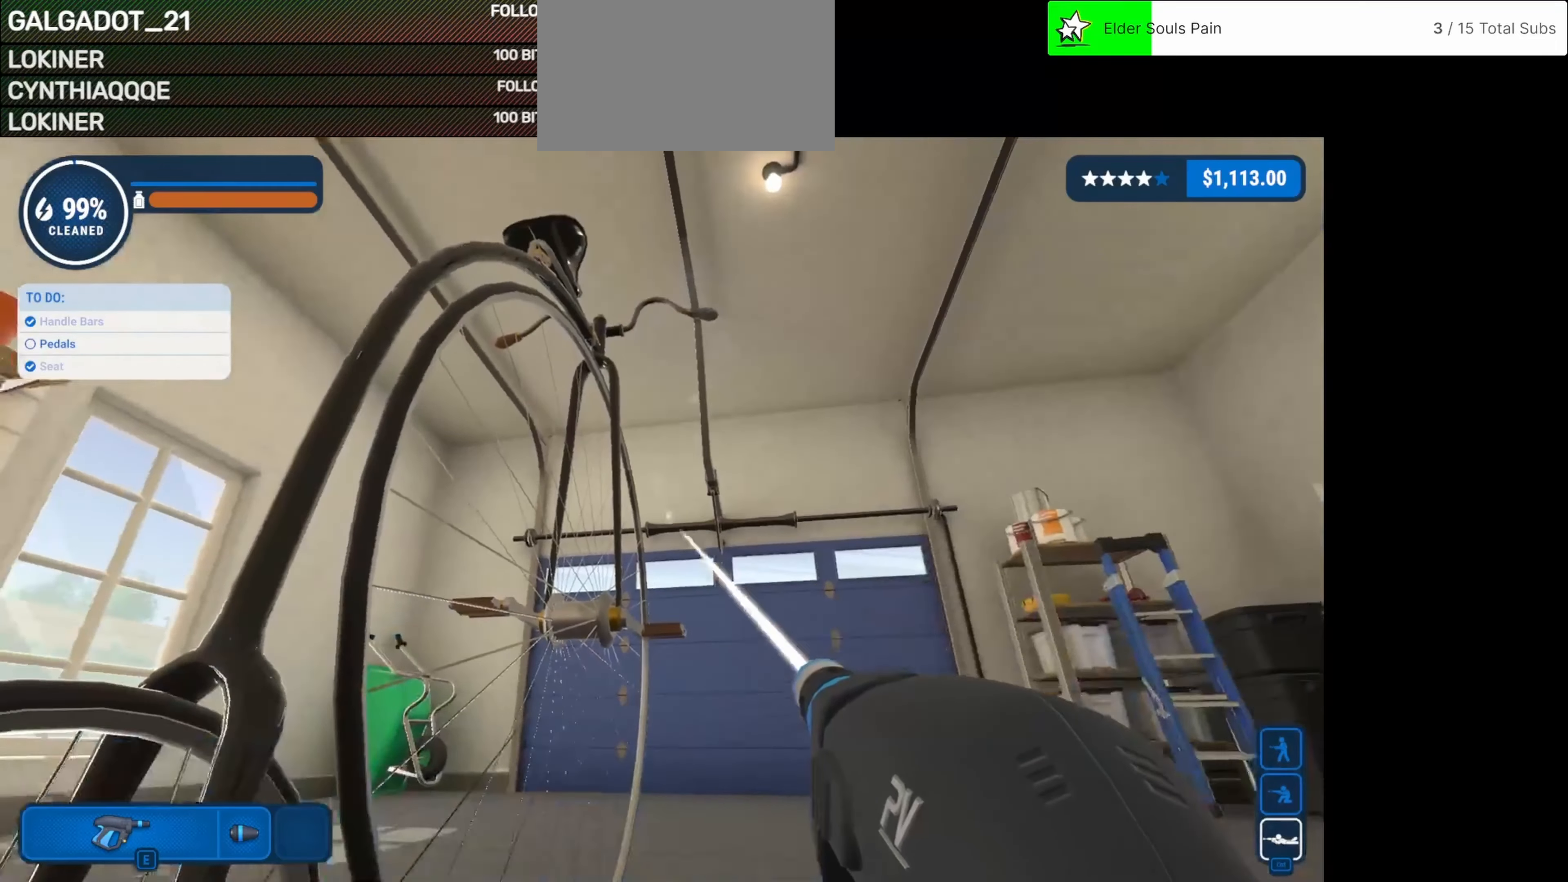
{"keys": [], "mouse": ["left"], "events": []}
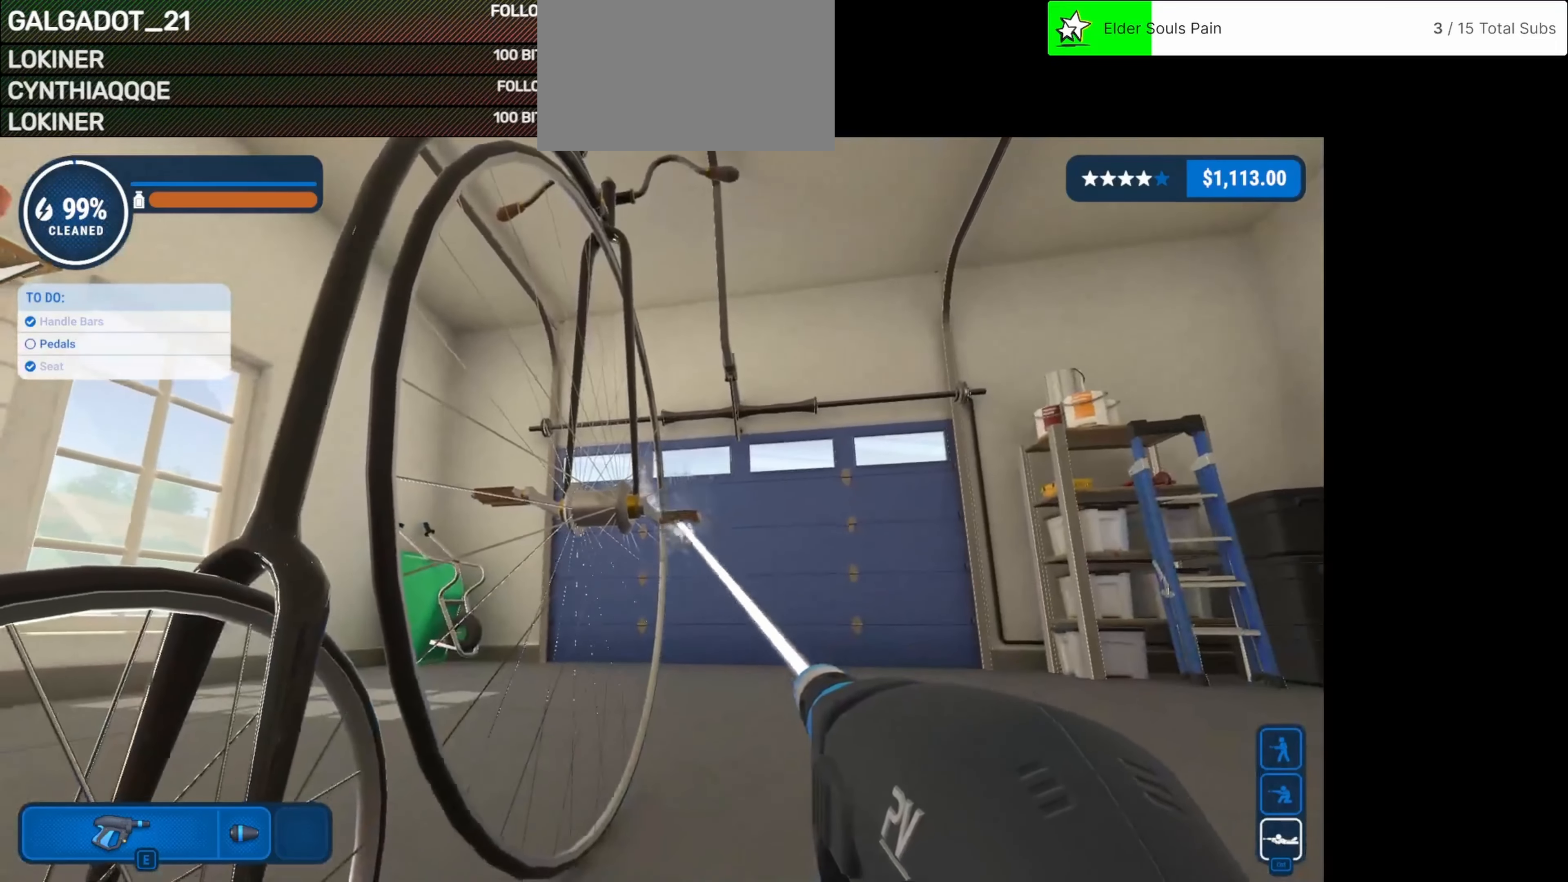
{"keys": [], "mouse": ["left"], "events": []}
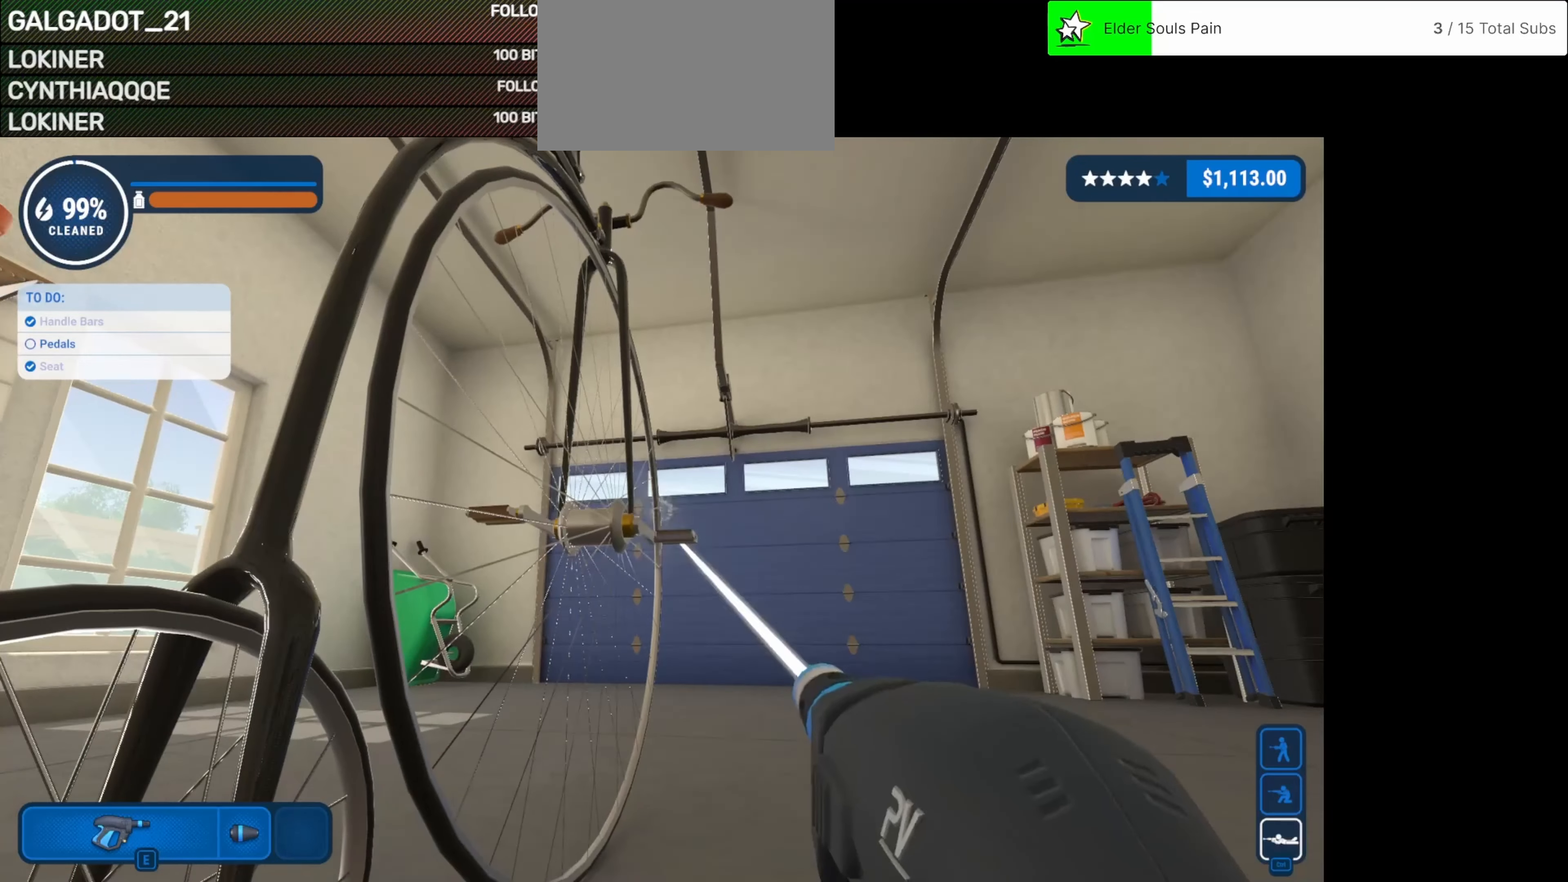
{"keys": [], "mouse": ["left"], "events": []}
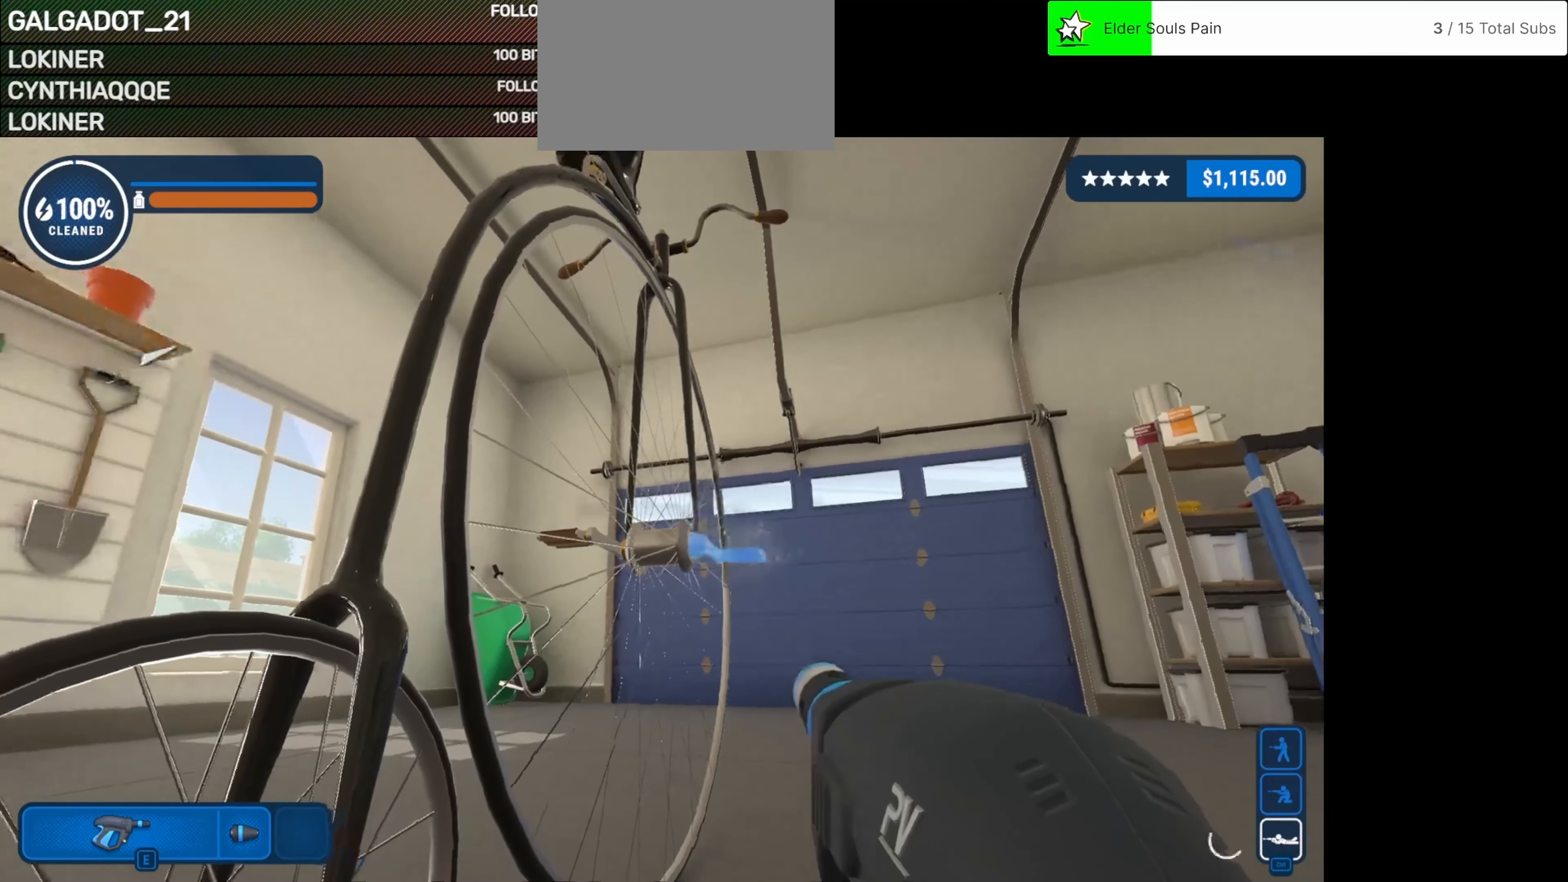
{"keys": [], "mouse": [], "events": [[375, "mouse_left", "up"]]}
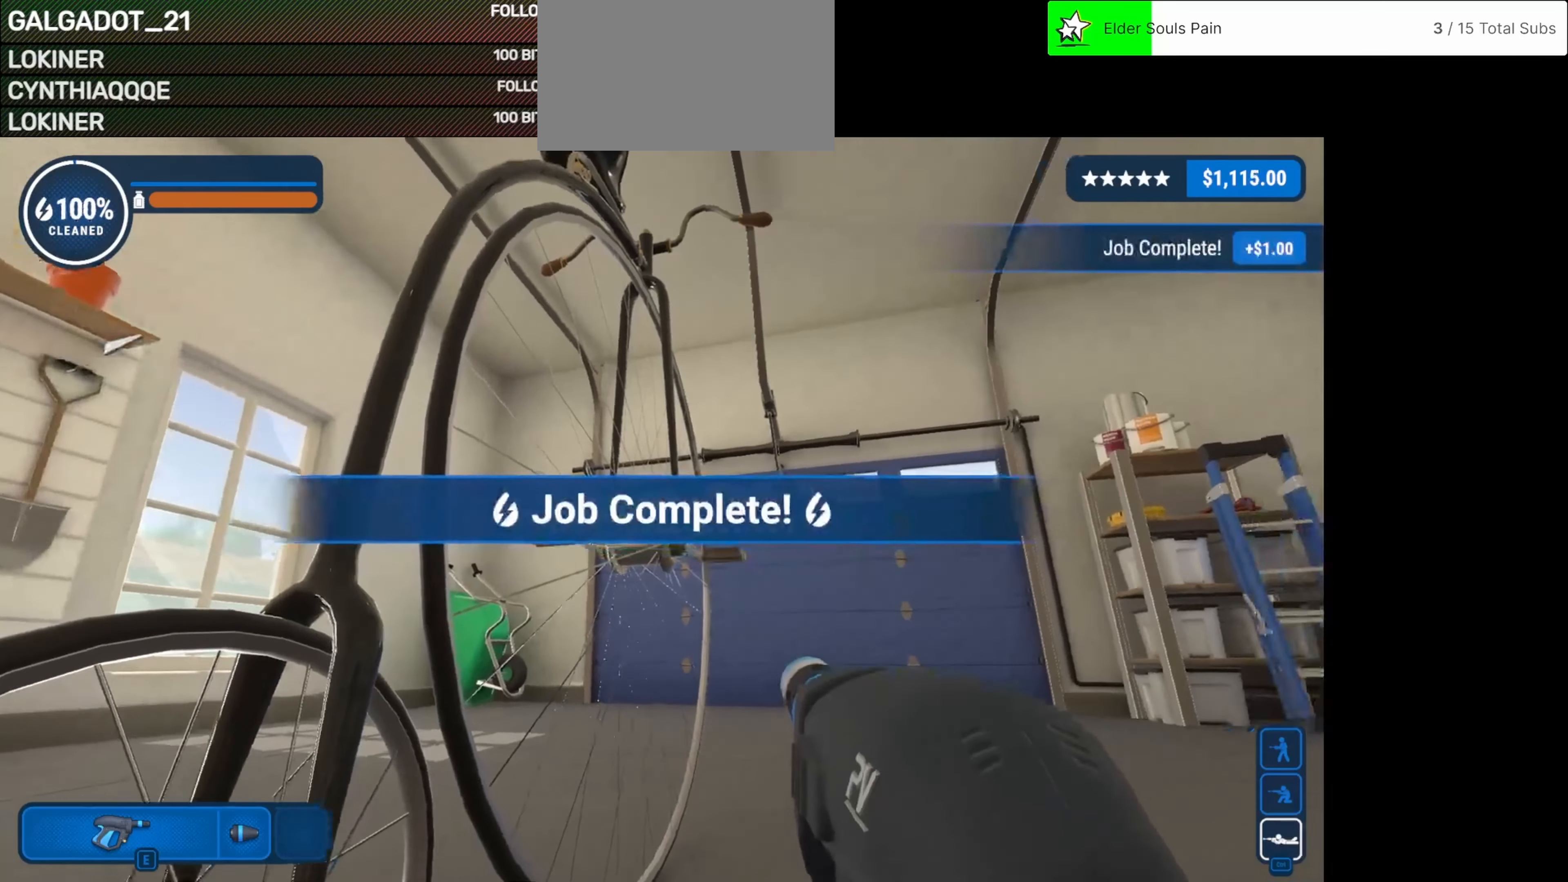
{"keys": [], "mouse": [], "events": []}
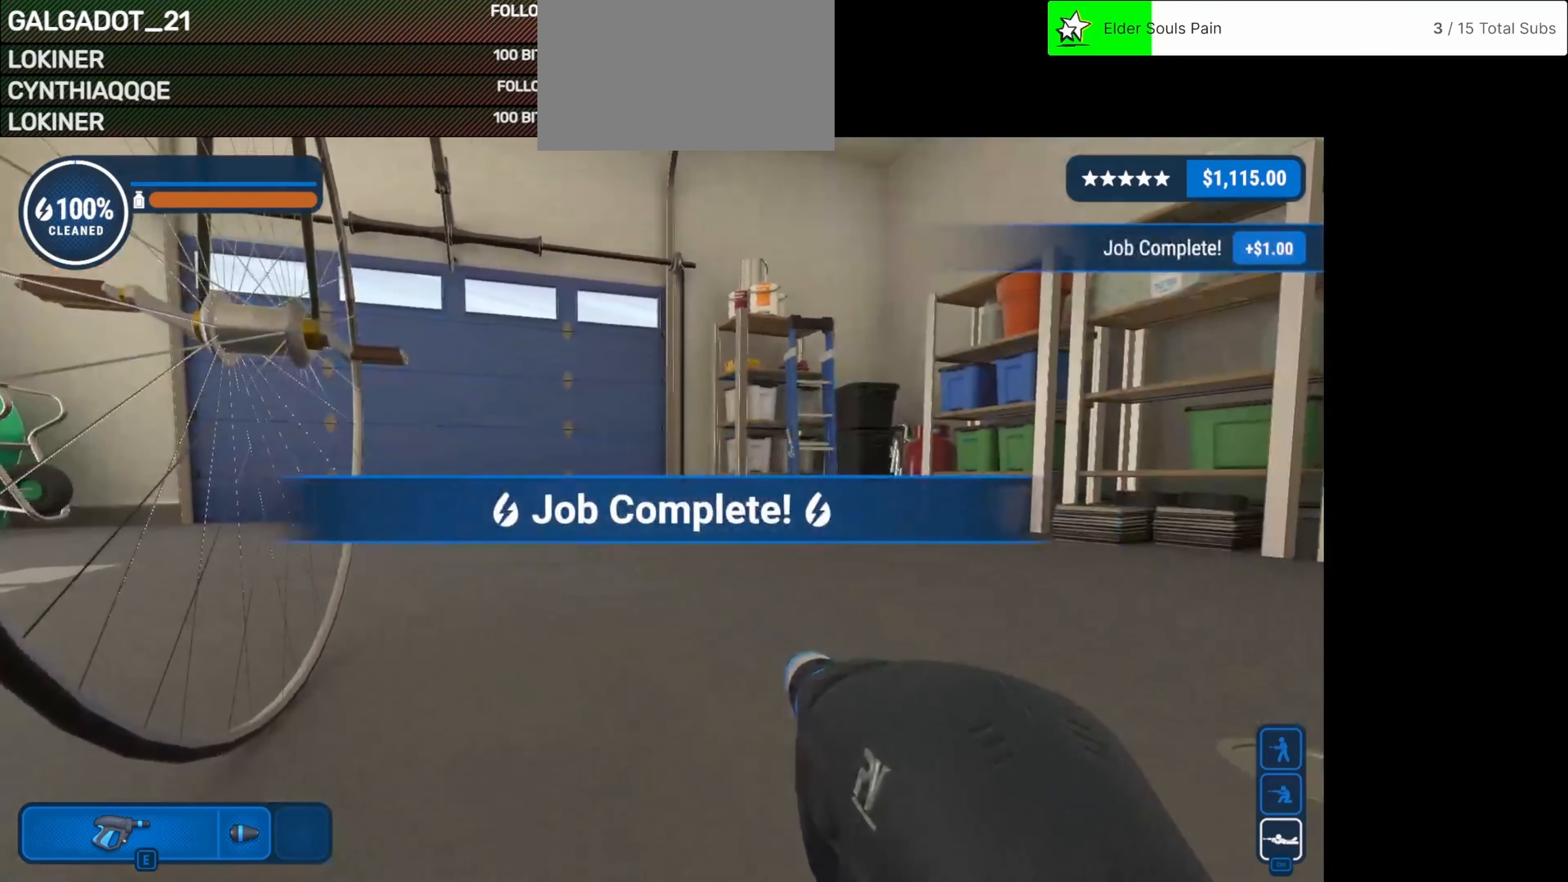
{"keys": [], "mouse": [], "events": [[292, "tab", "down"], [375, "tab", "up"]]}